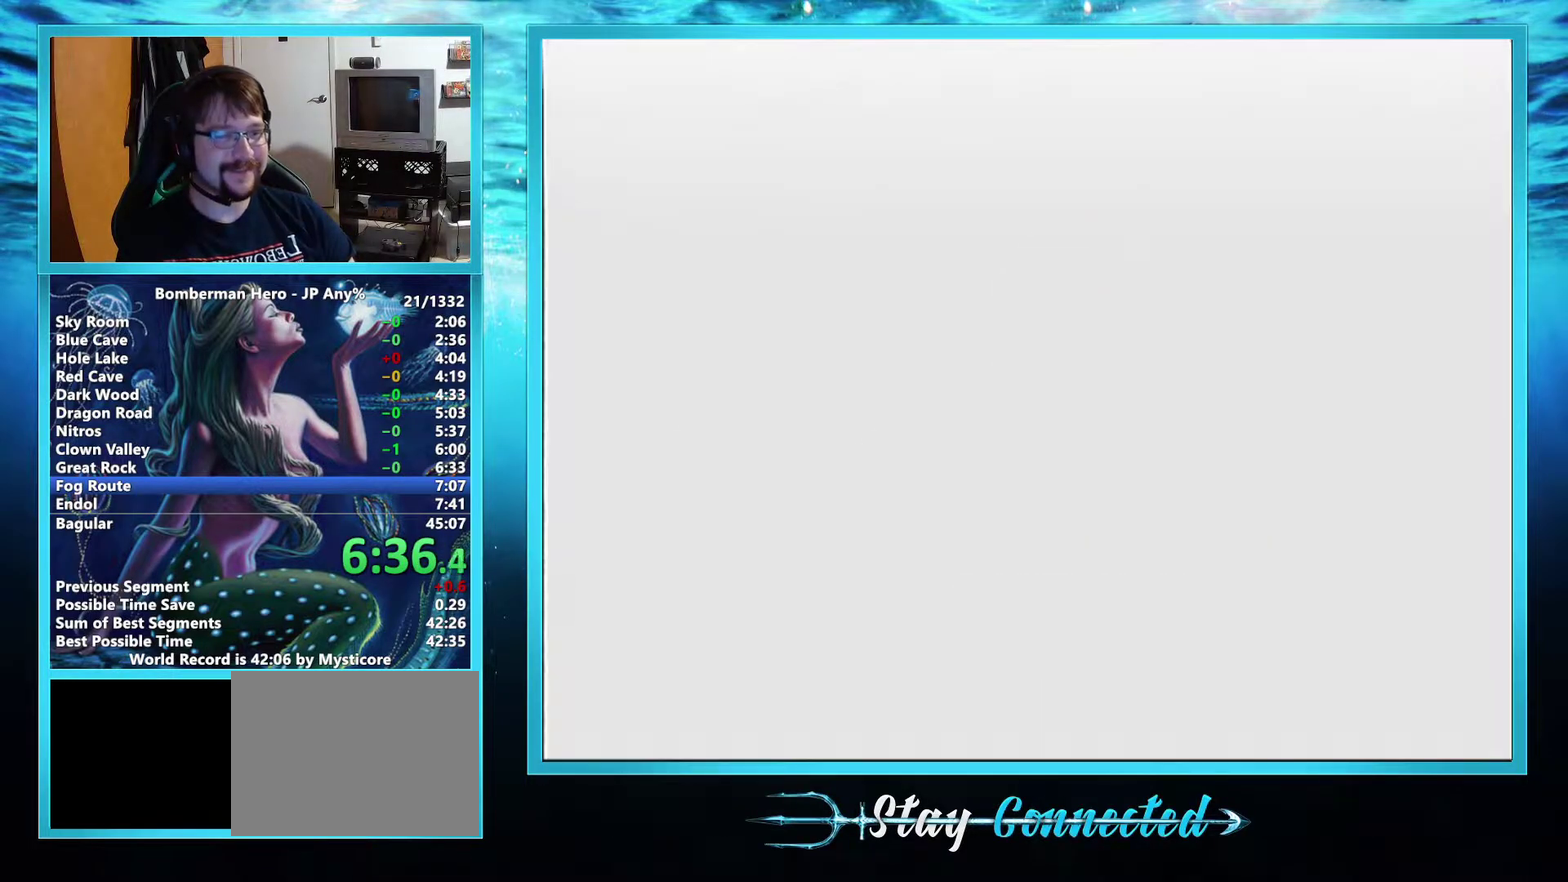
Gameplay with a controller (Nintendo layout); each line is a JSON object with the inputs held at the frame after it. "events" lists button and stick changes between this image and that frame as [ms after this image, input, new state], when the widget could be followed in between. Not read: L3 R3 right_stick.
{"buttons": [], "left_stick": "center", "events": []}
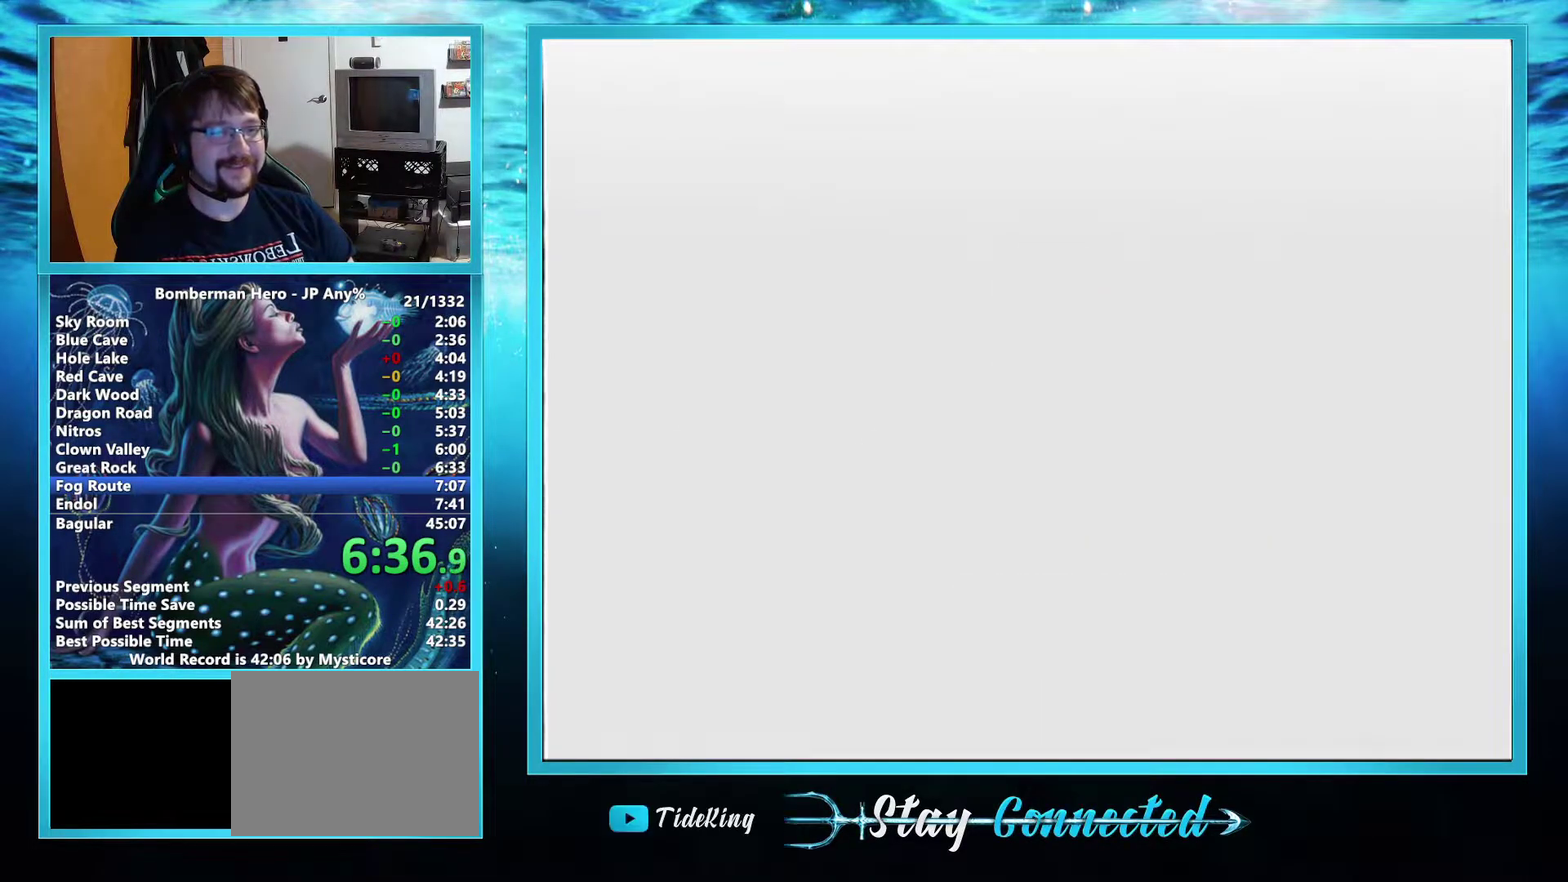
{"buttons": ["A"], "left_stick": "center", "events": [[200, "A", "down"]]}
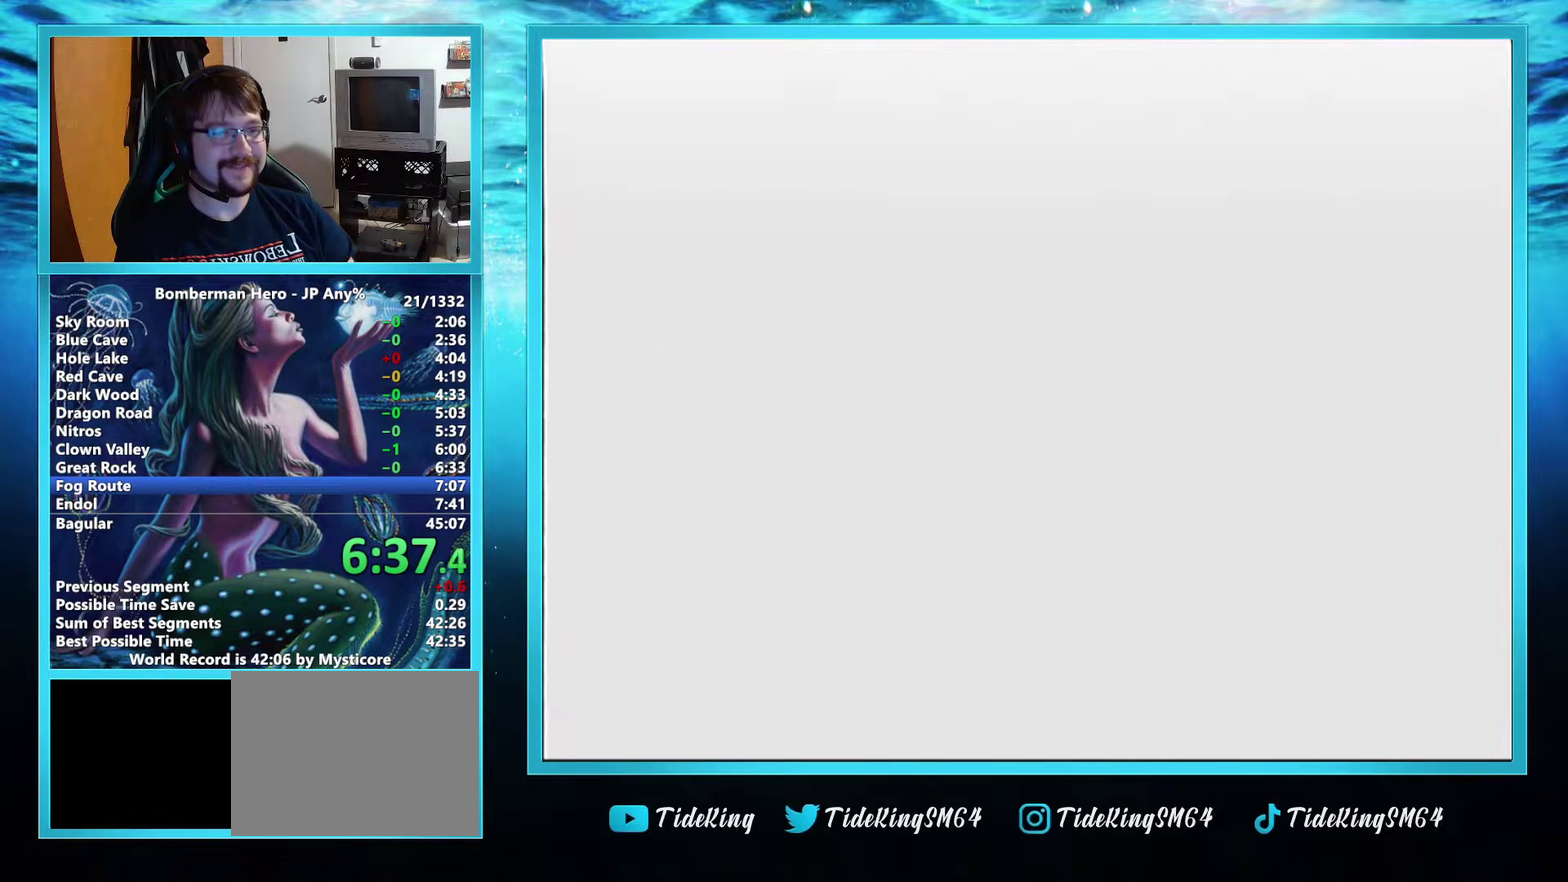
{"buttons": [], "left_stick": "up", "events": [[50, "left_stick", "up"], [67, "A", "up"]]}
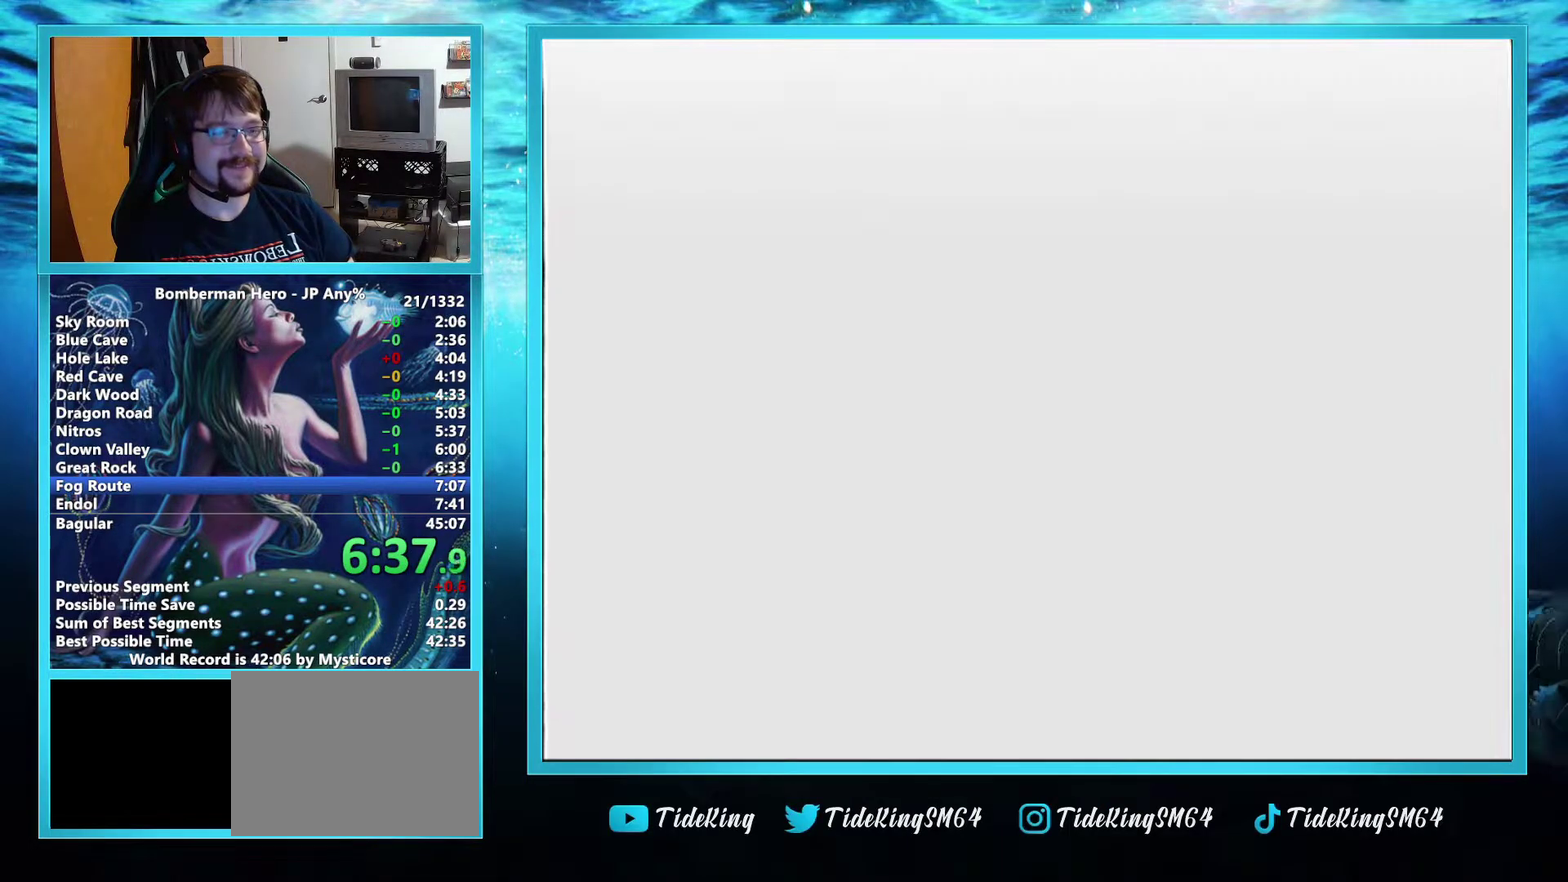
{"buttons": ["R1"], "left_stick": "up", "events": [[451, "R1", "down"]]}
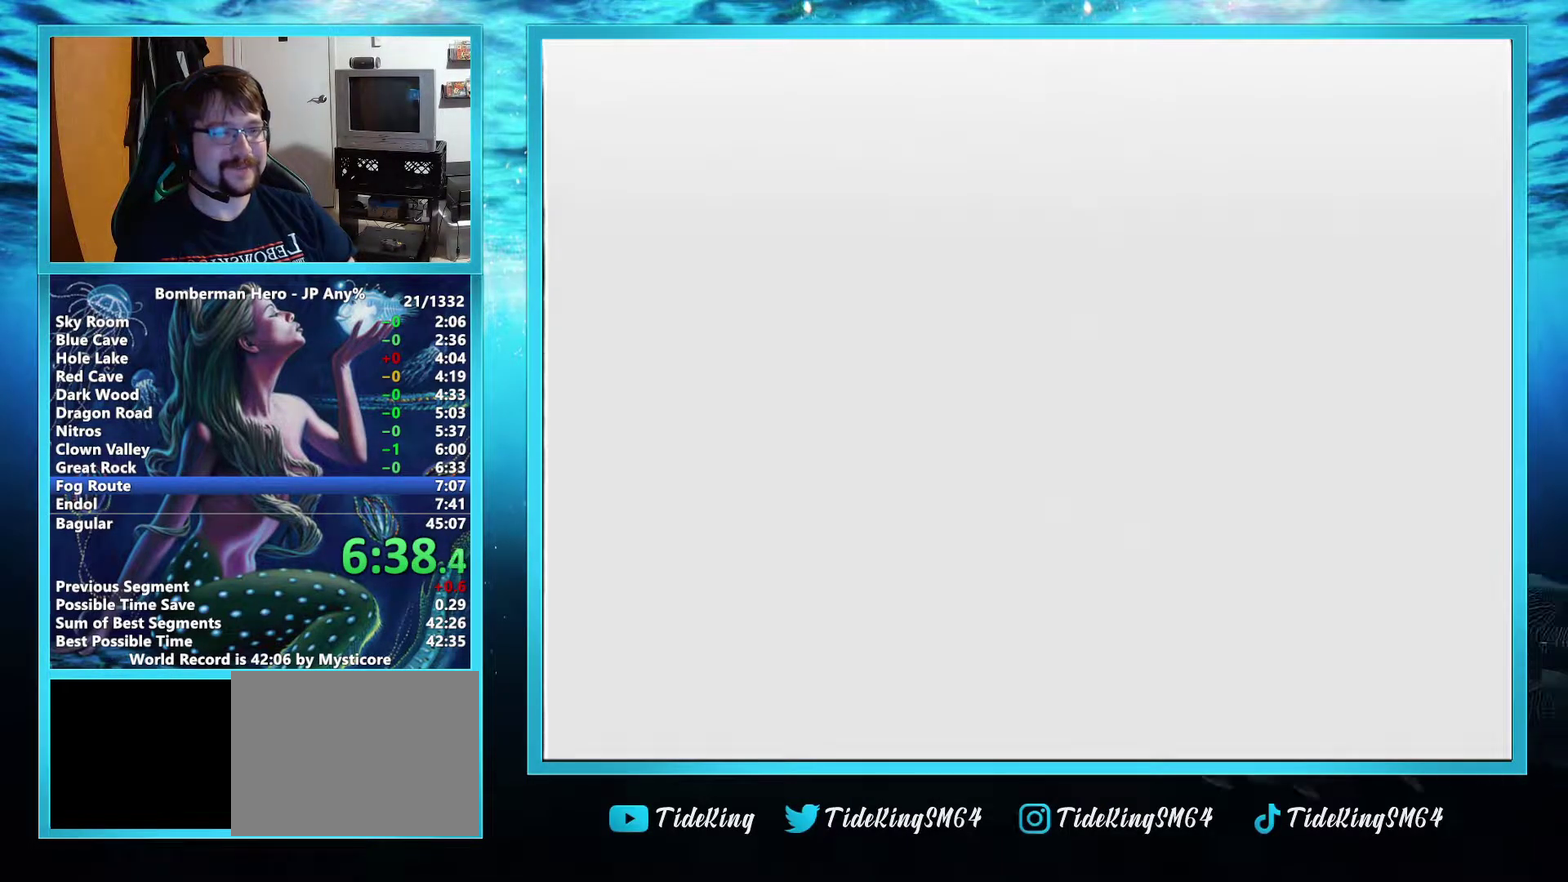
{"buttons": [], "left_stick": "up", "events": [[233, "R1", "up"]]}
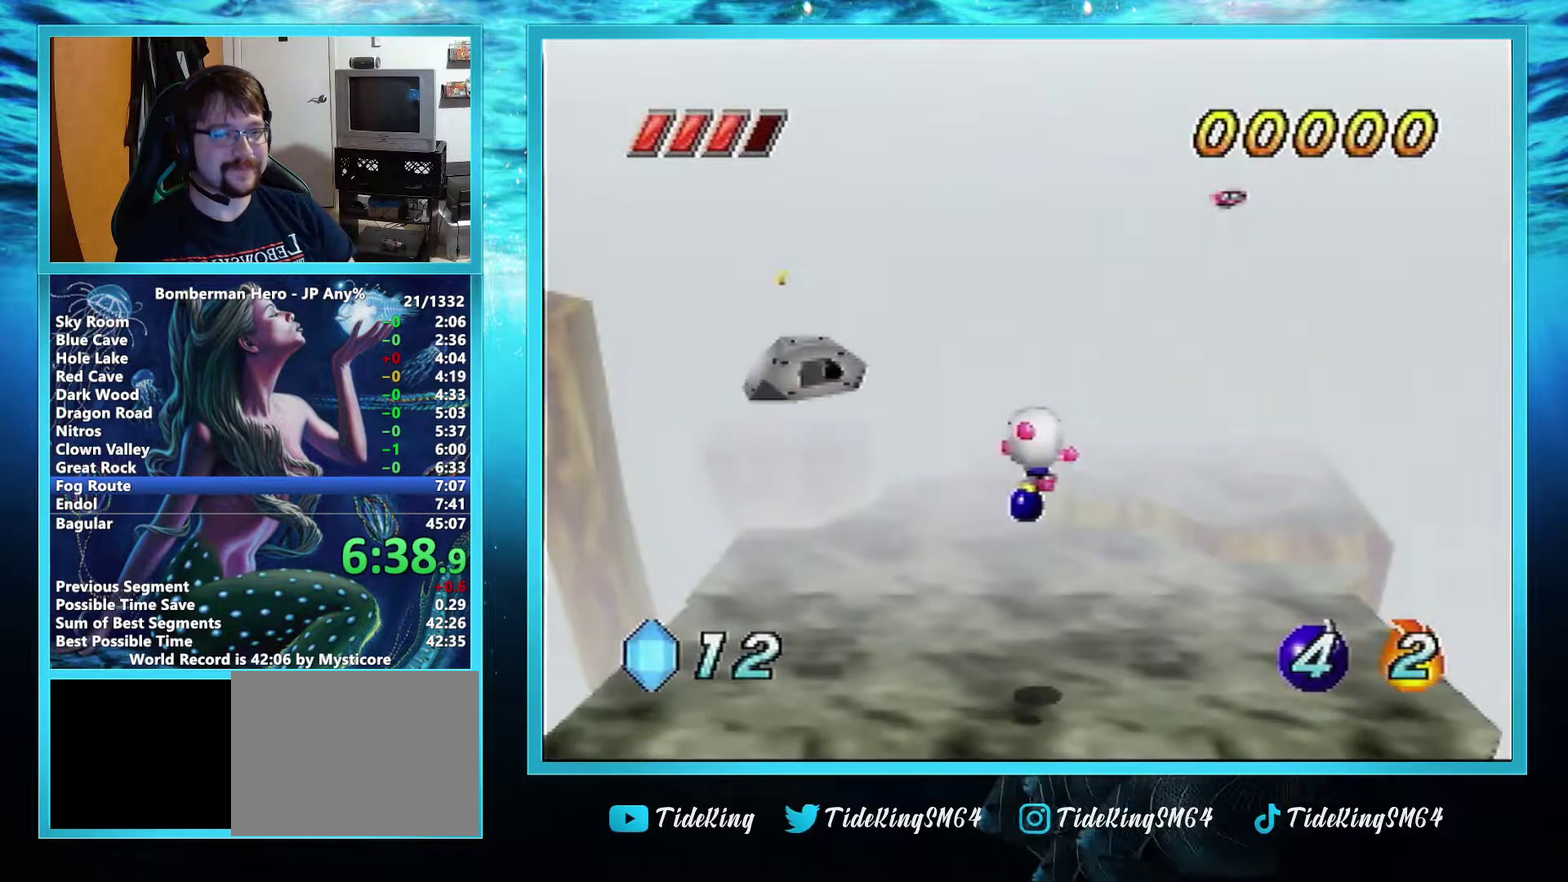
{"buttons": [], "left_stick": "up", "events": []}
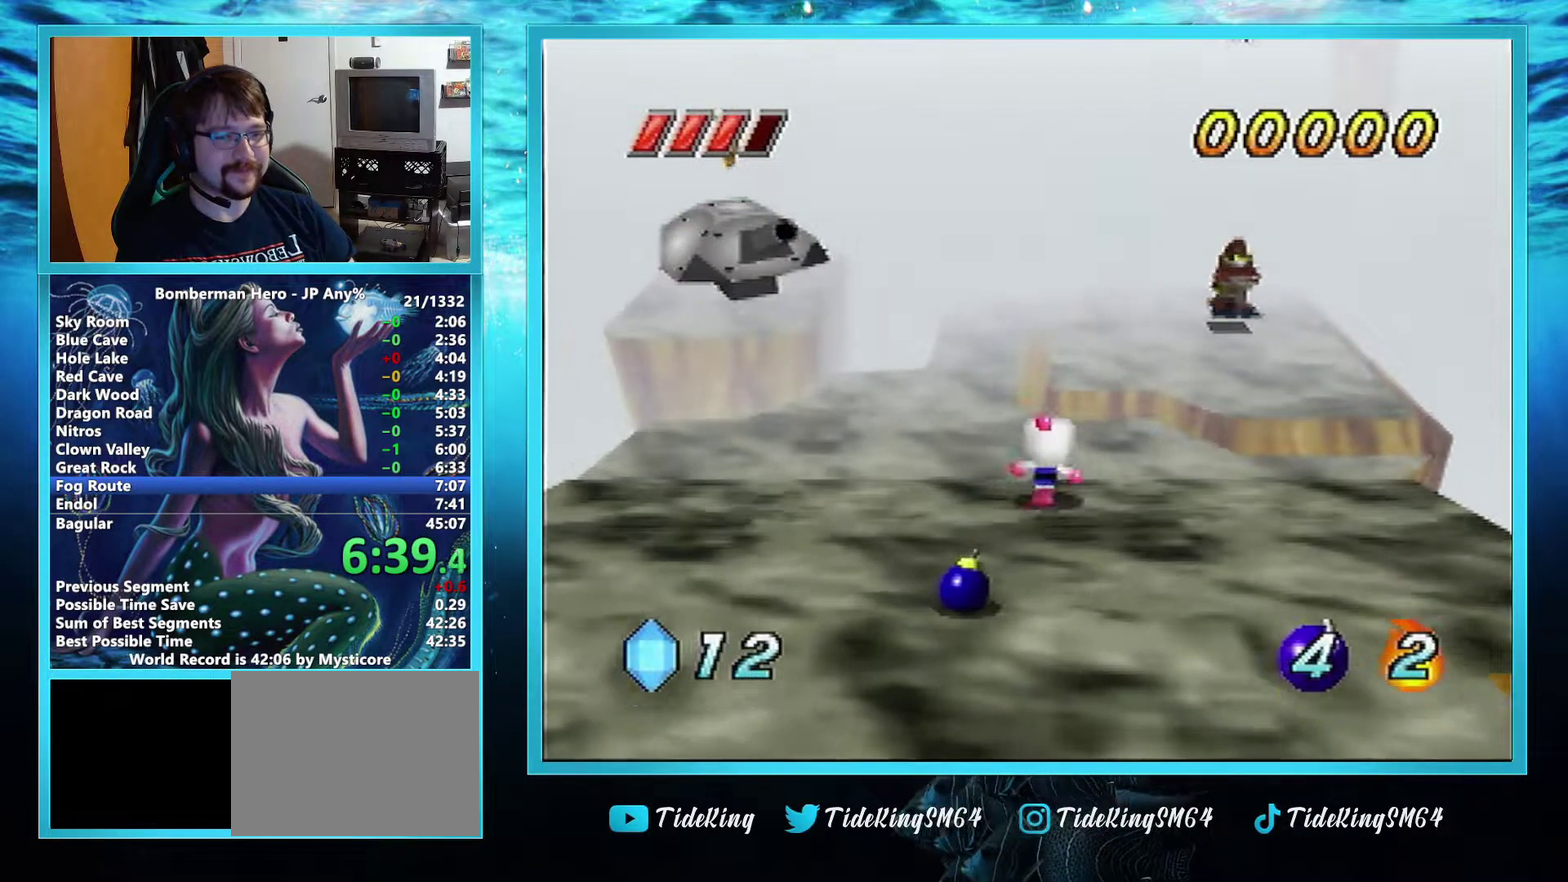
{"buttons": [], "left_stick": "up", "events": []}
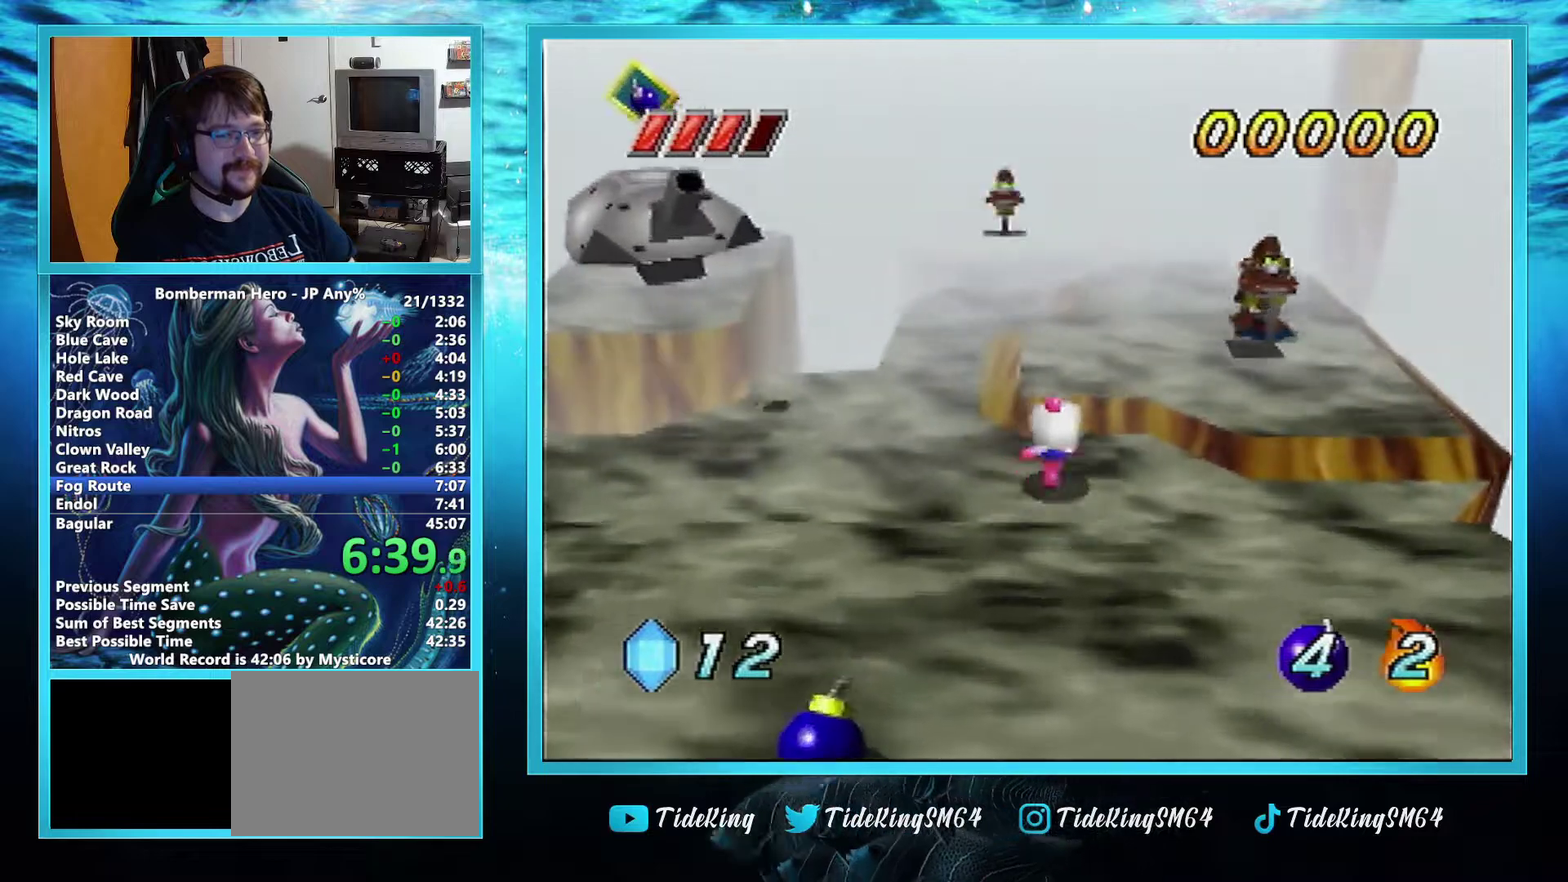
{"buttons": [], "left_stick": "up", "events": []}
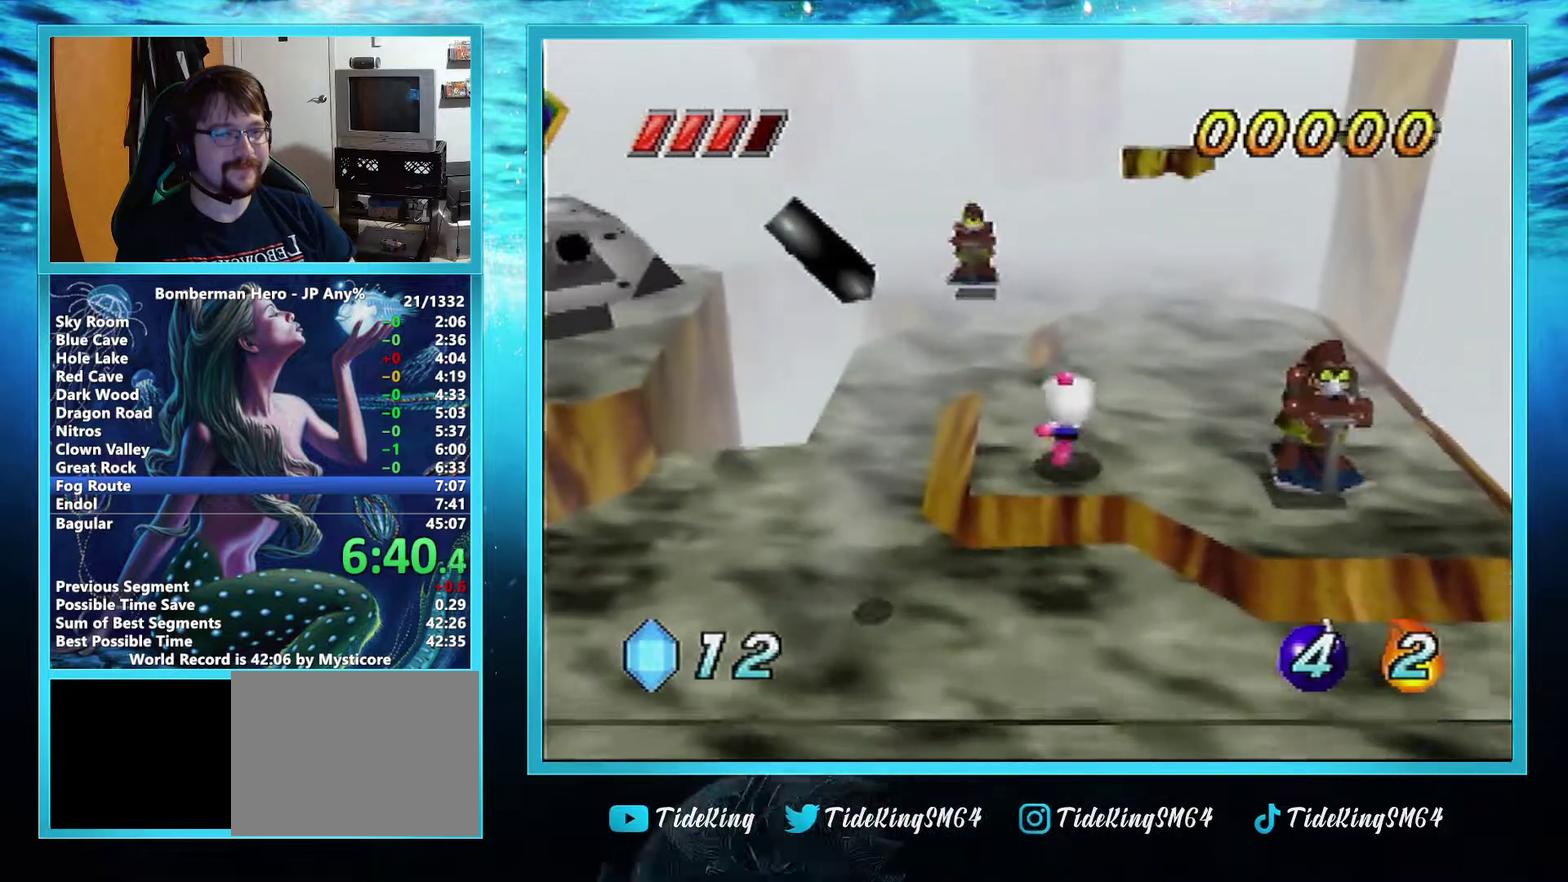
{"buttons": [], "left_stick": "up", "events": []}
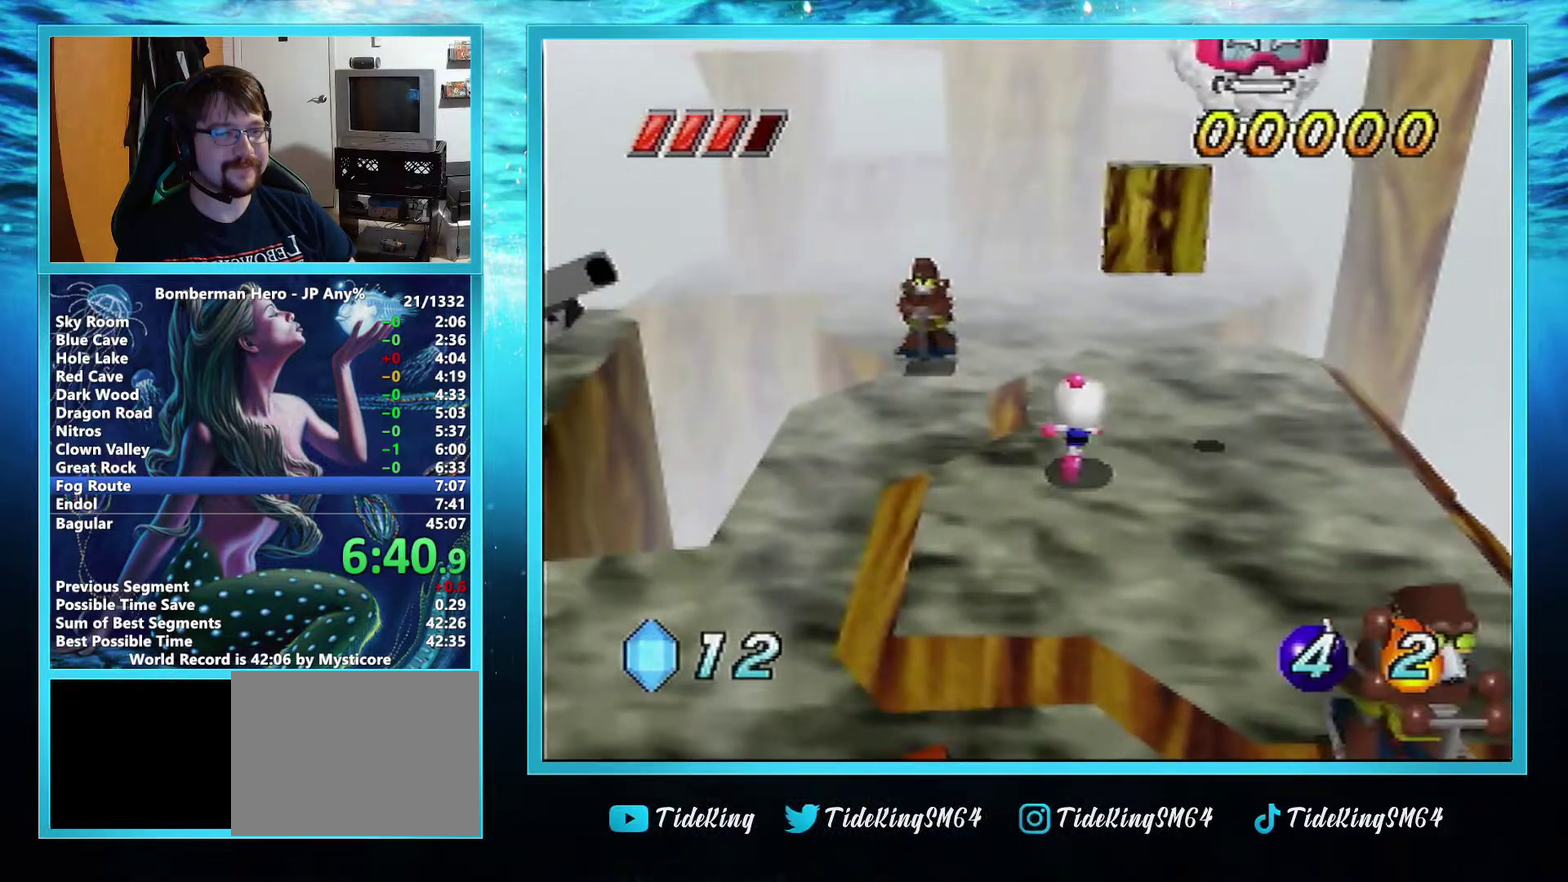
{"buttons": ["R1"], "left_stick": "up", "events": [[483, "R1", "down"]]}
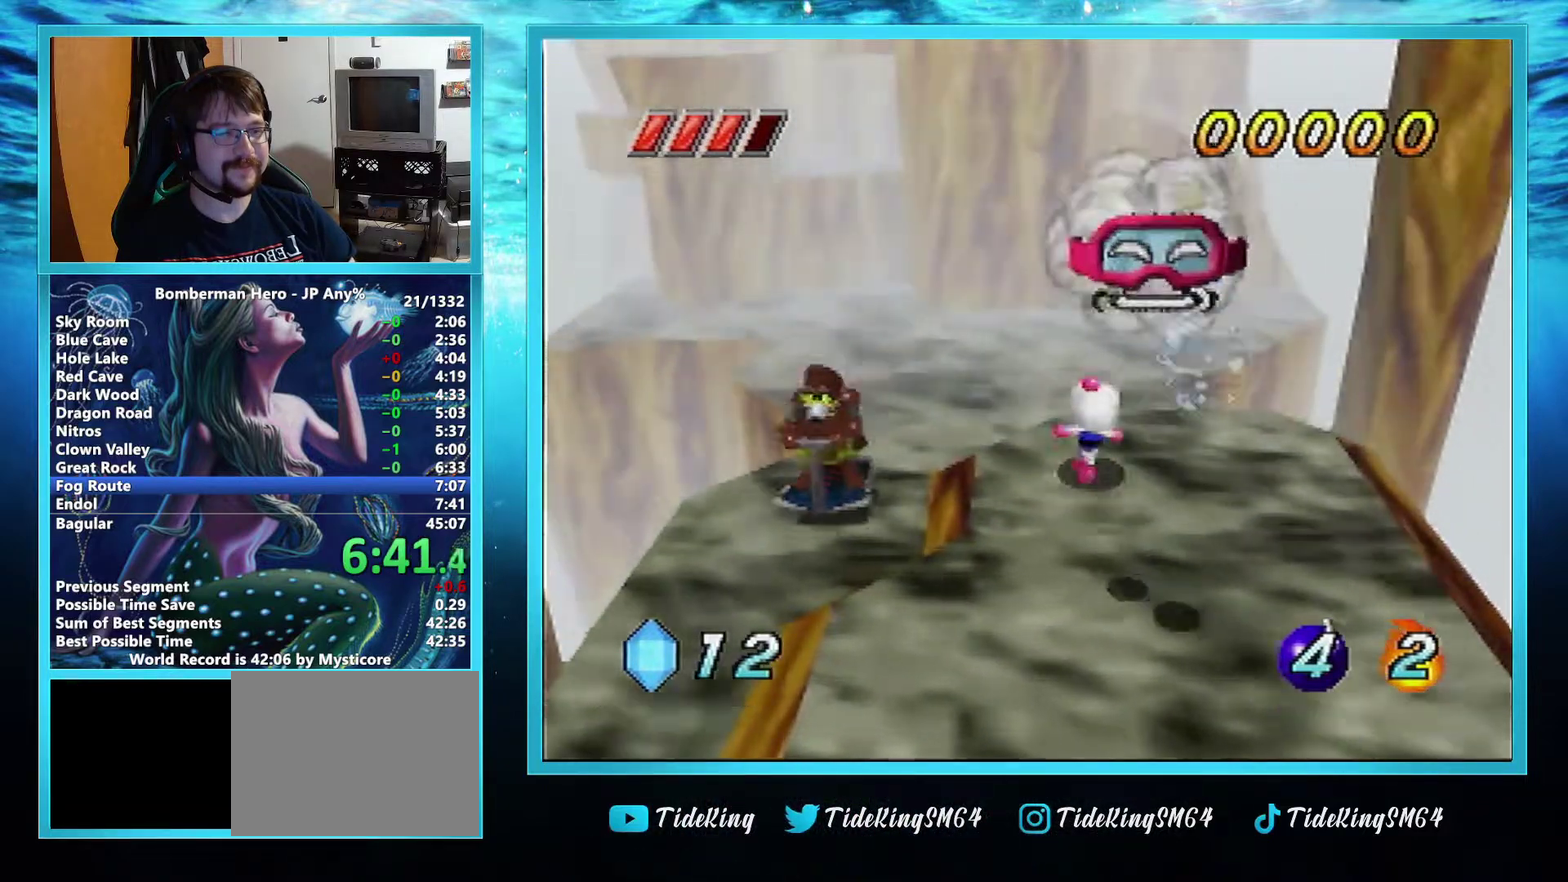
{"buttons": [], "left_stick": "up-right", "events": [[150, "R1", "up"], [150, "left_stick", "up-right"]]}
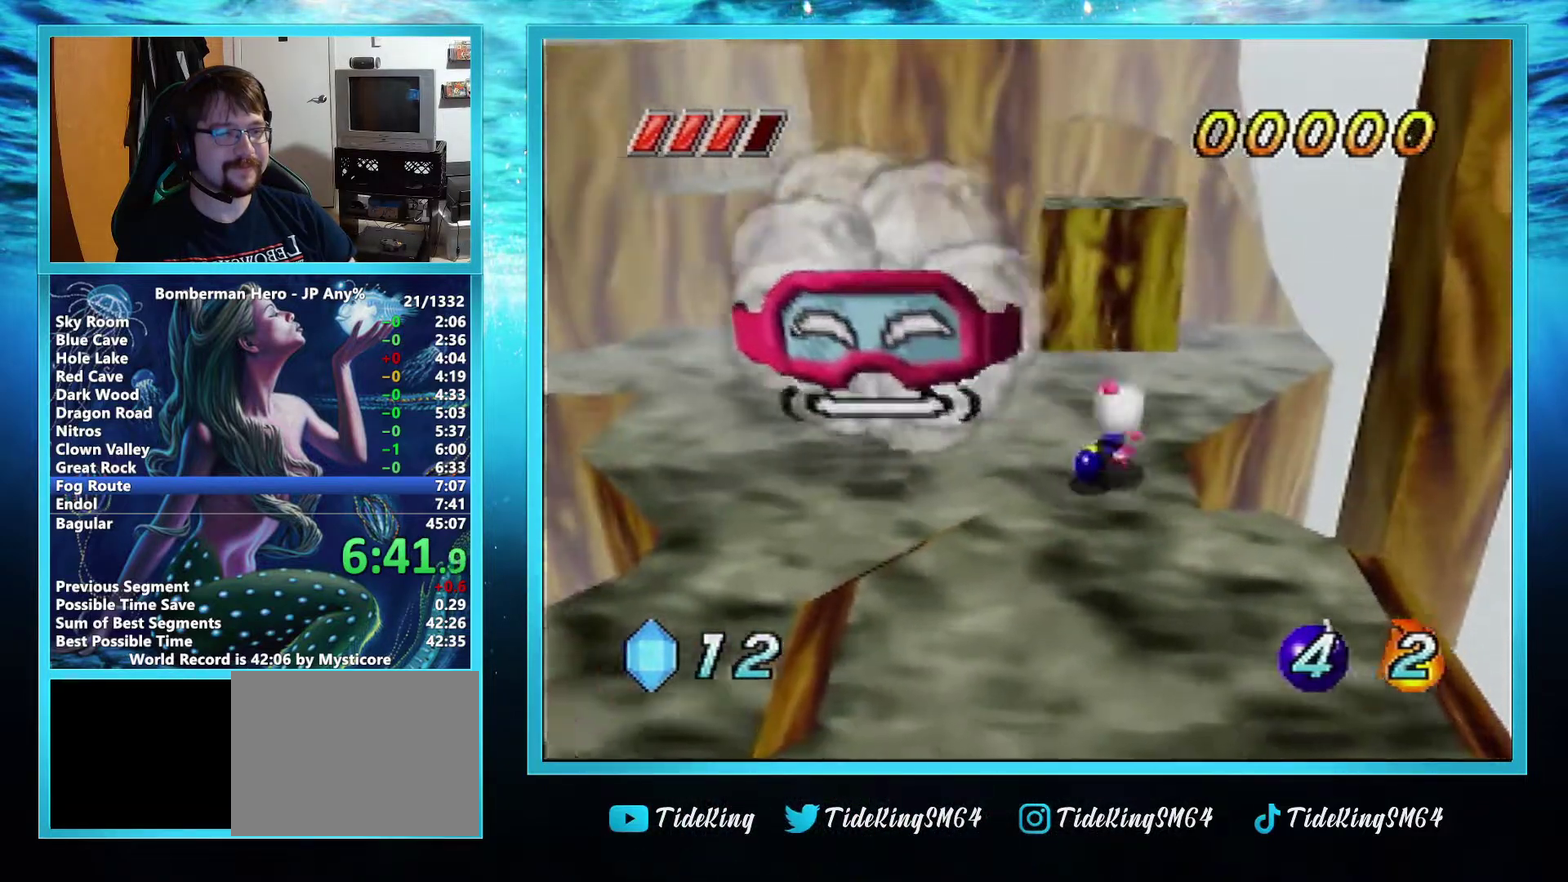
{"buttons": ["A"], "left_stick": "up-right", "events": [[417, "A", "down"]]}
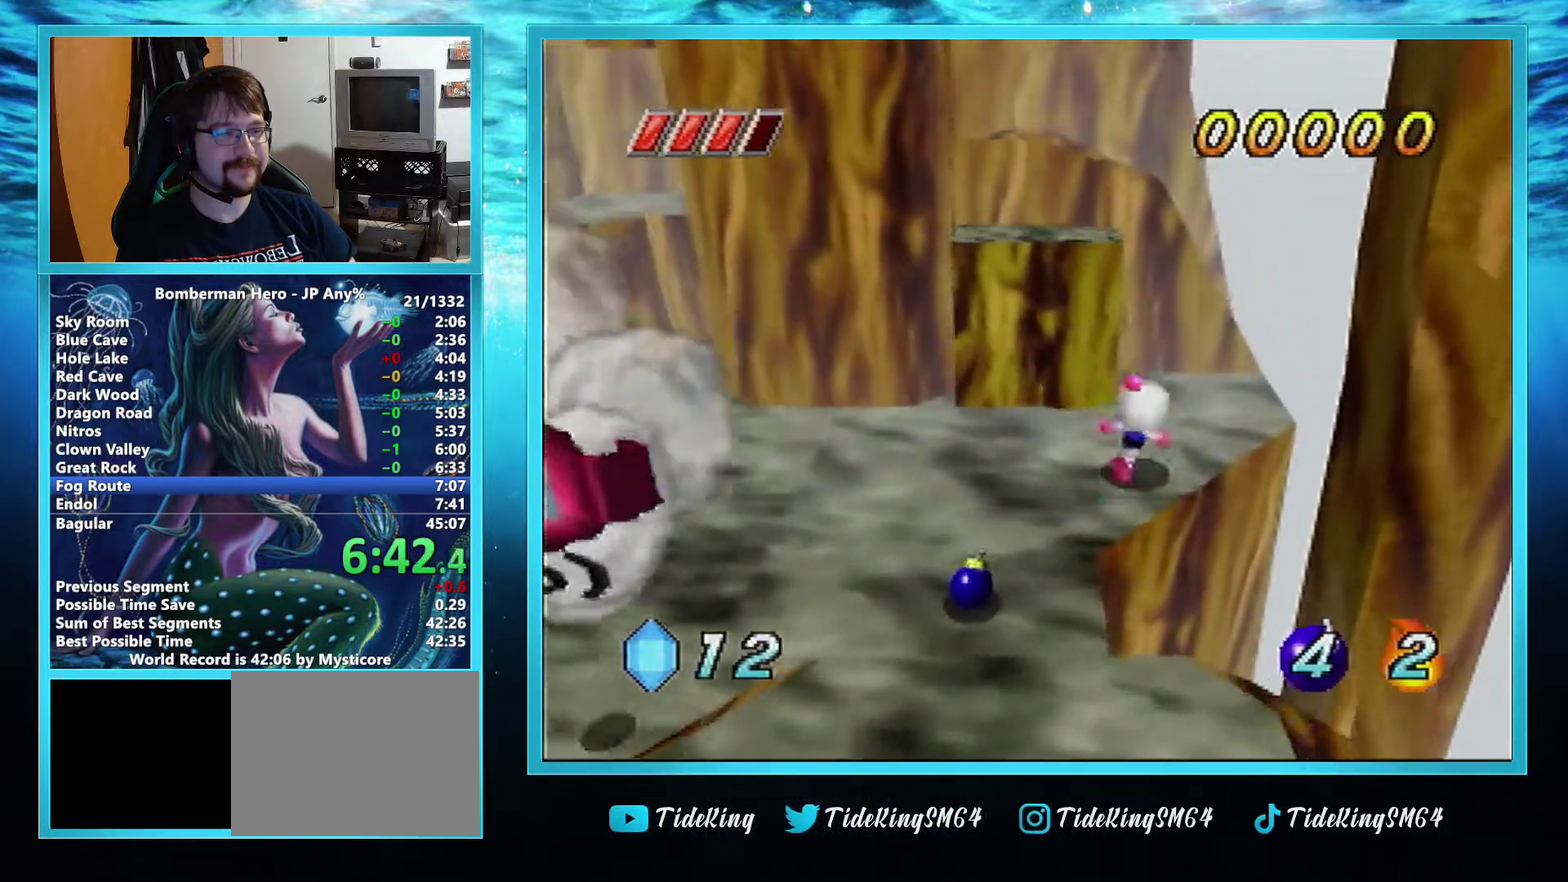
{"buttons": [], "left_stick": "up", "events": [[200, "left_stick", "up"], [451, "A", "up"]]}
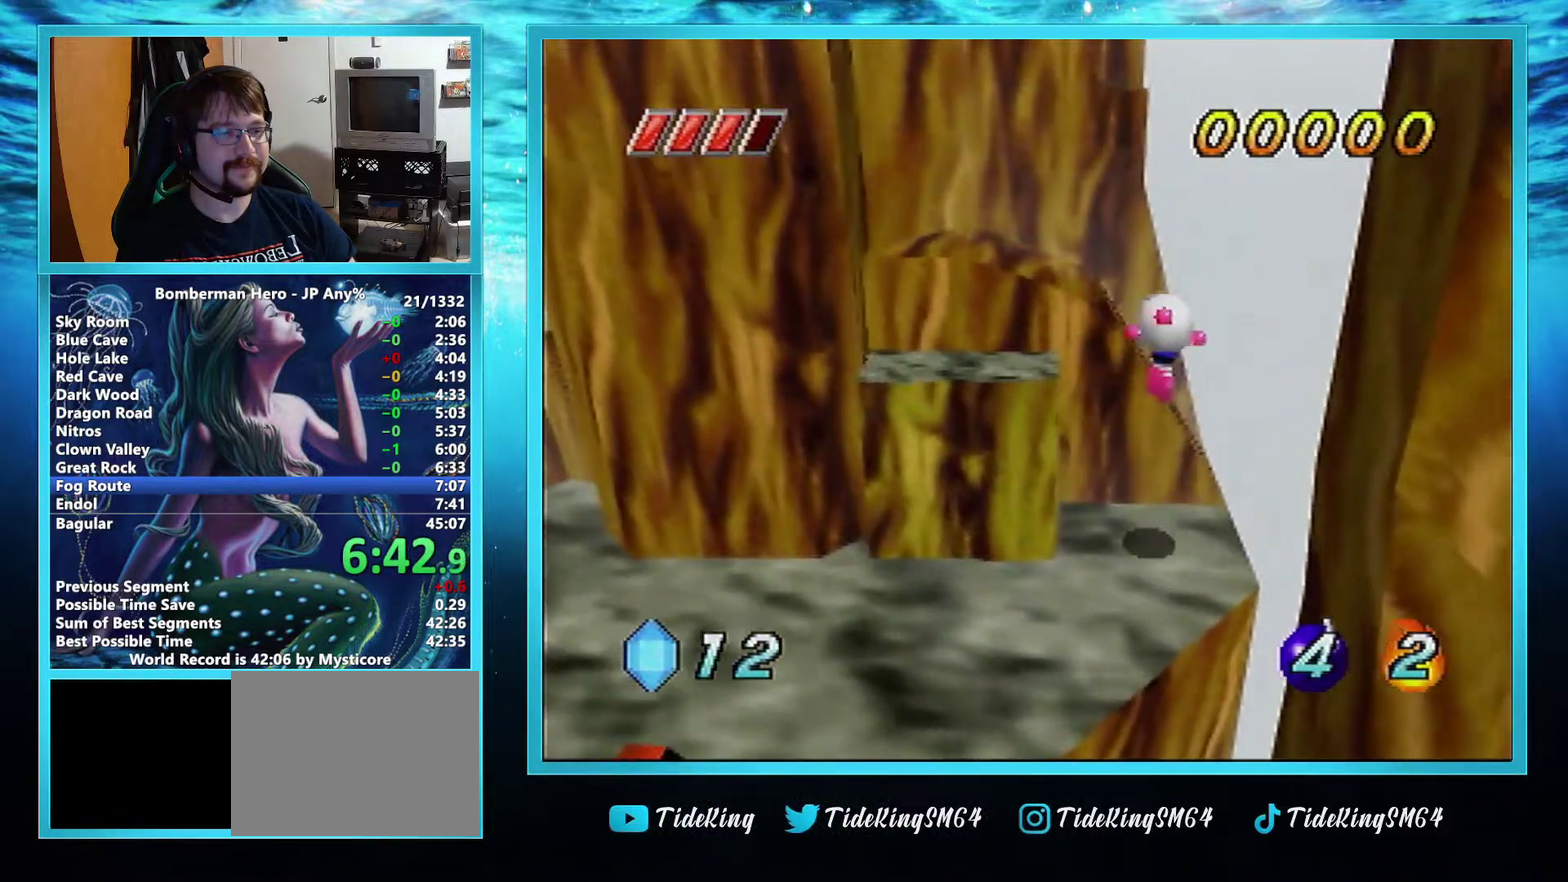
{"buttons": ["A"], "left_stick": "up", "events": [[50, "left_stick", "up-left"], [350, "left_stick", "up"], [367, "A", "down"]]}
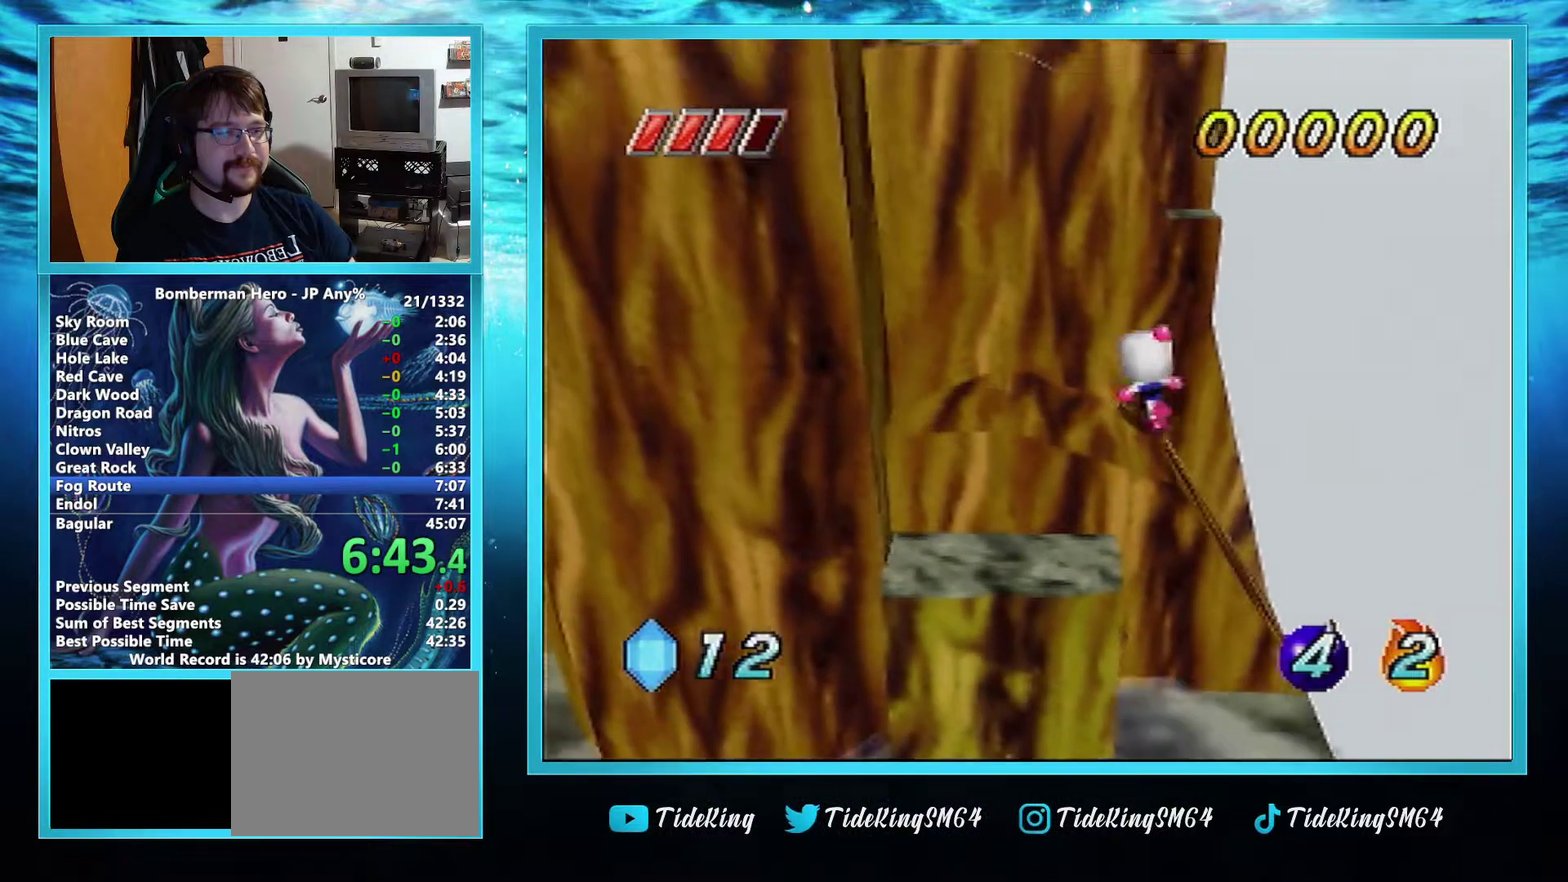
{"buttons": [], "left_stick": "up", "events": [[467, "A", "up"]]}
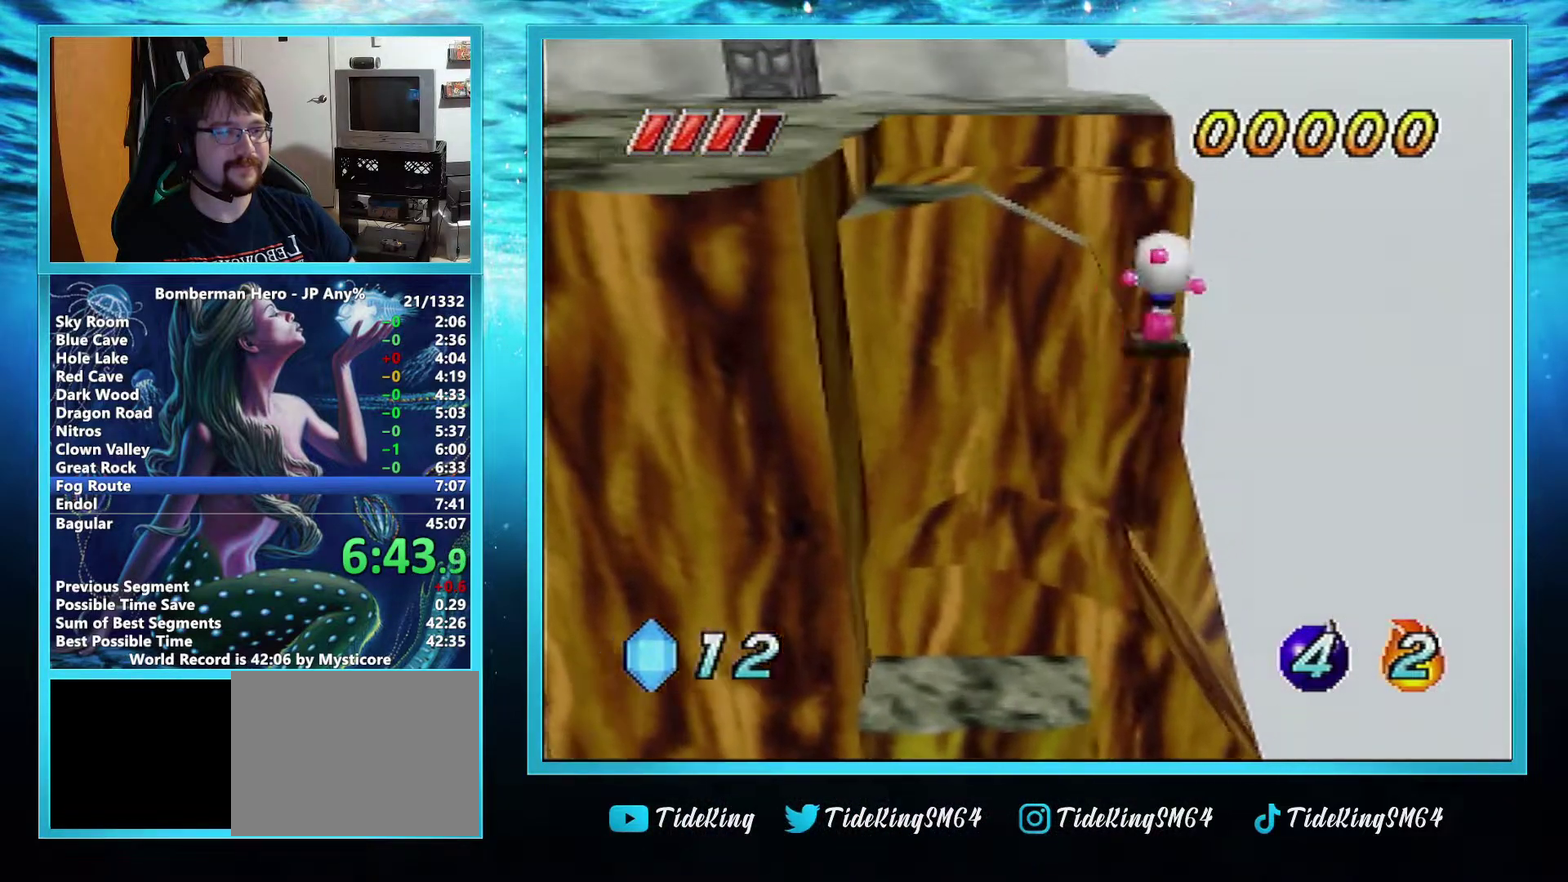
{"buttons": ["A"], "left_stick": "up", "events": [[267, "A", "down"]]}
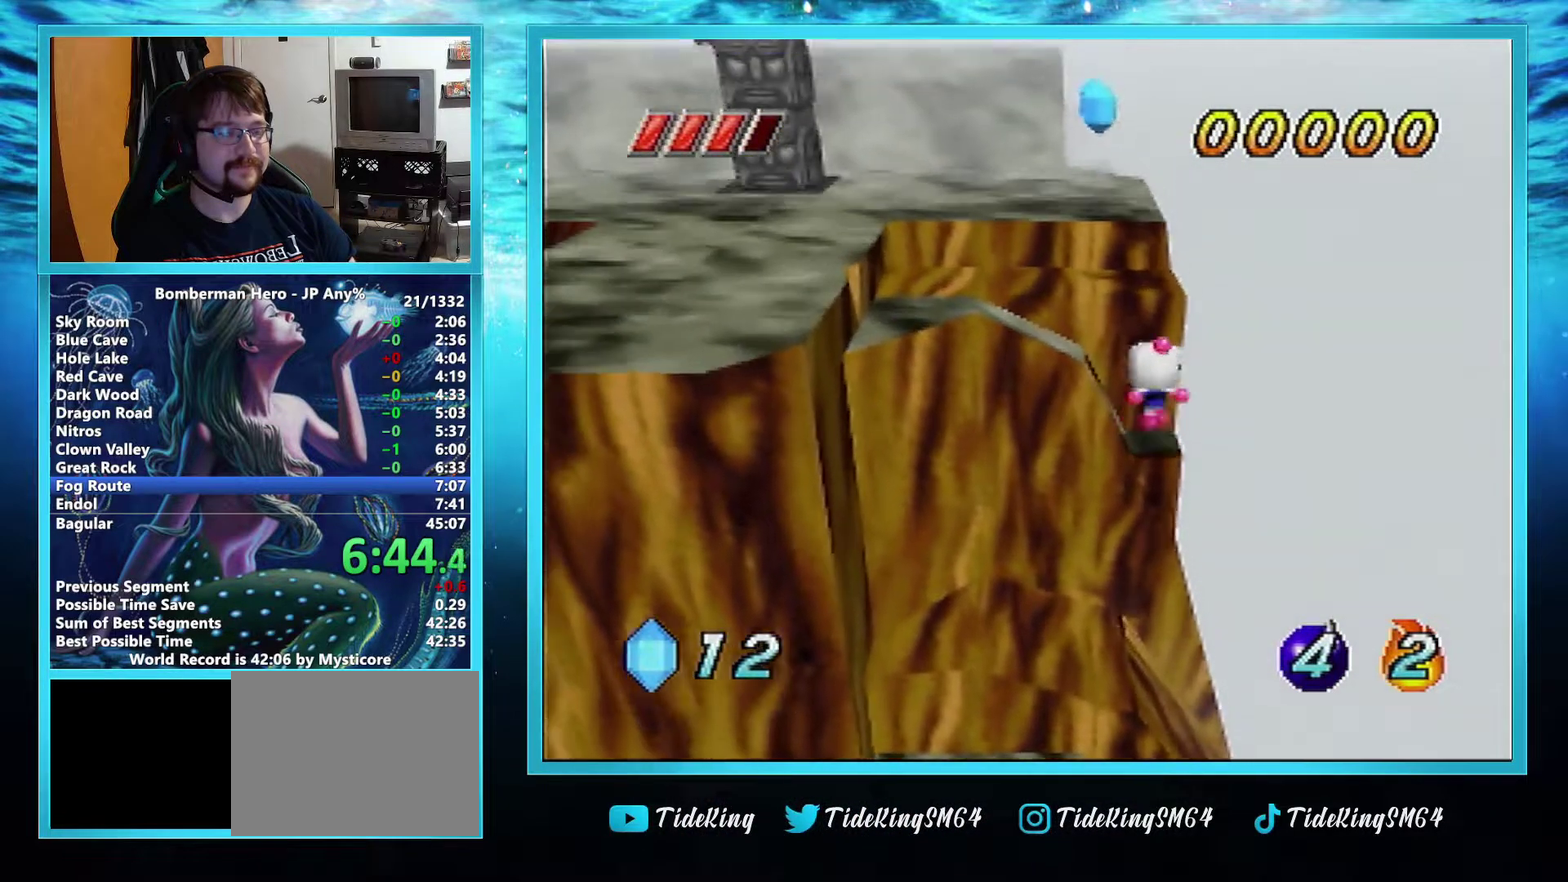
{"buttons": [], "left_stick": "up", "events": [[250, "A", "up"]]}
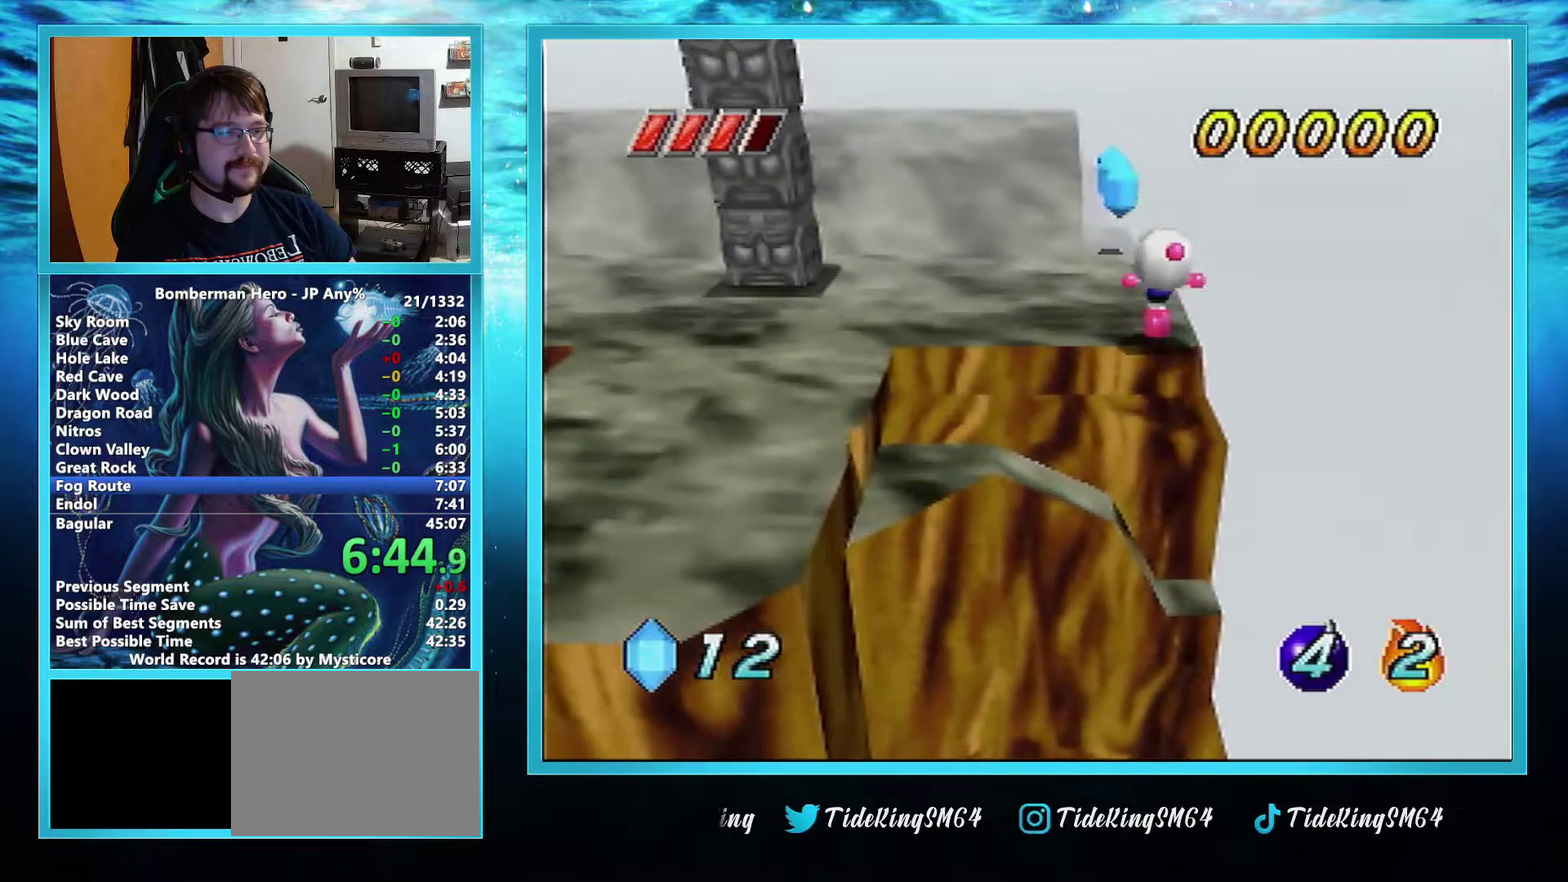
{"buttons": ["R1"], "left_stick": "up", "events": [[367, "R1", "down"]]}
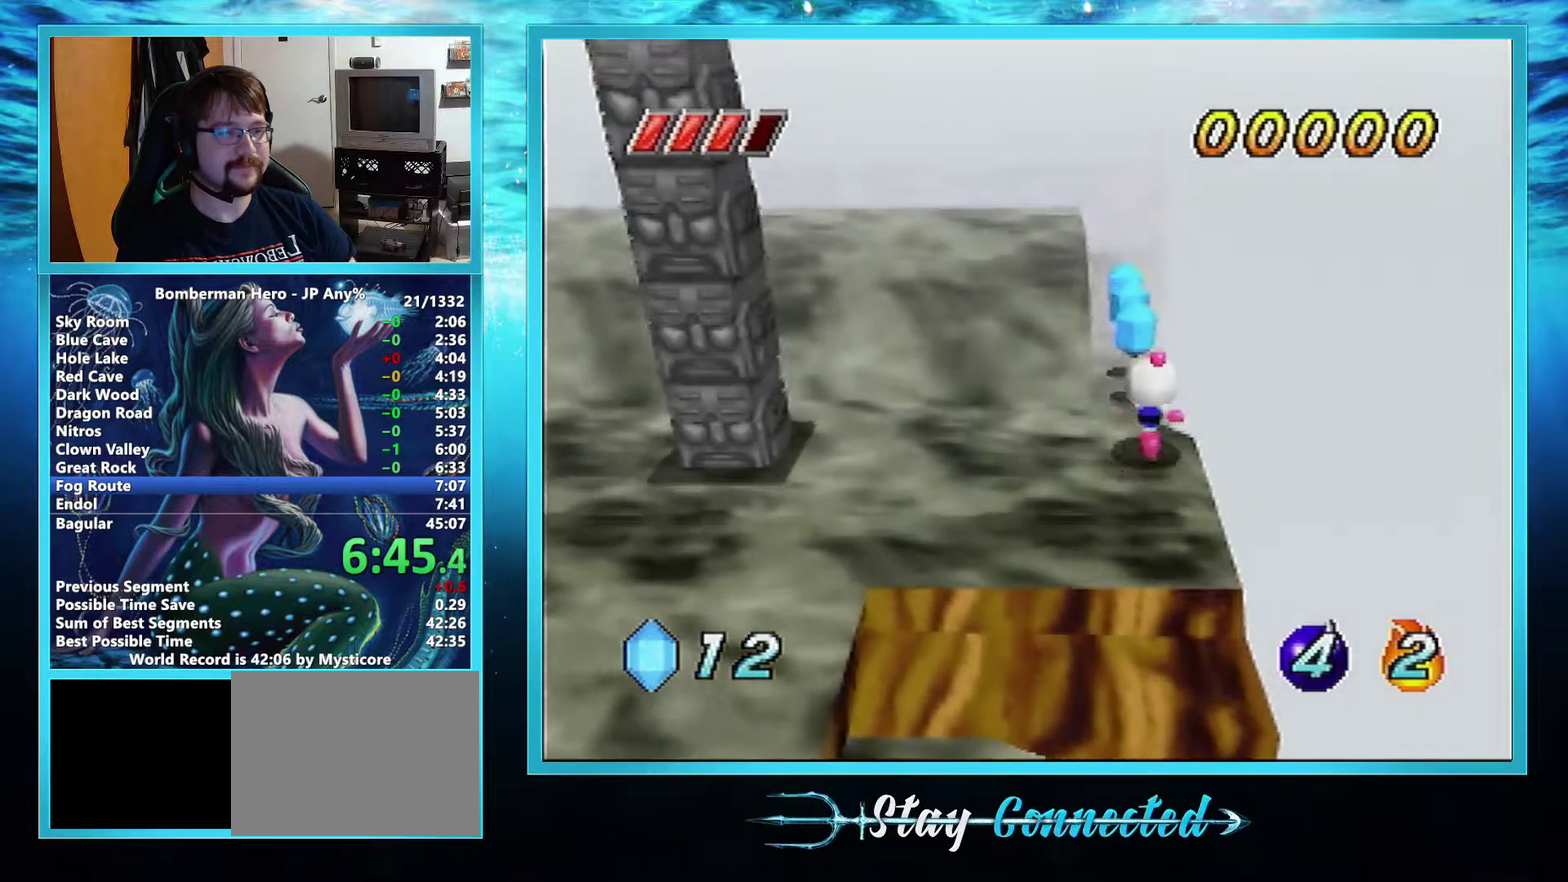
{"buttons": [], "left_stick": "up", "events": [[17, "R1", "up"]]}
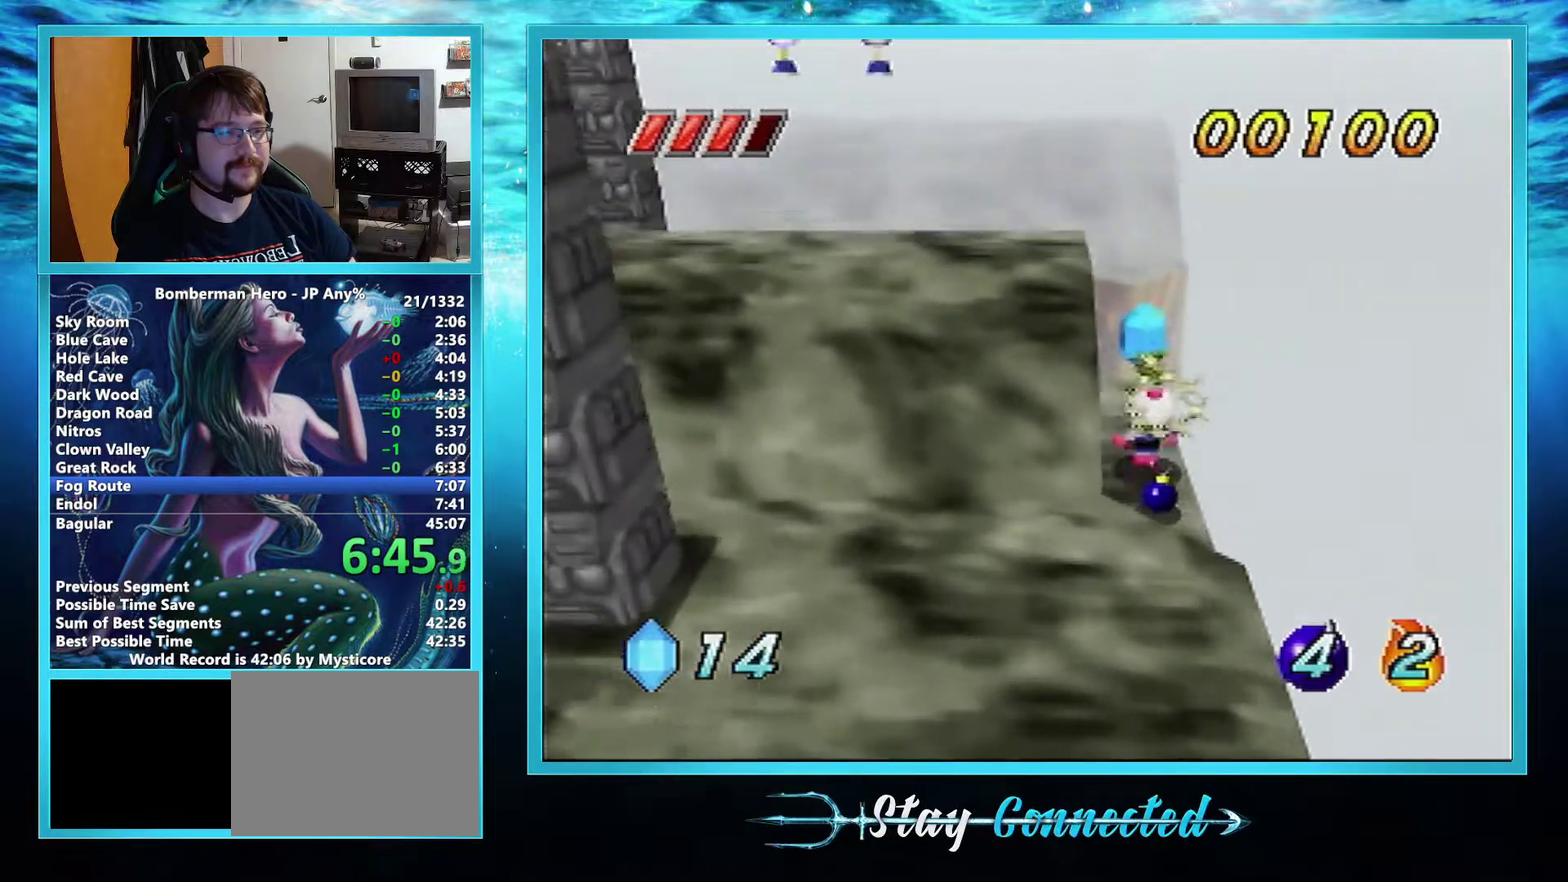
{"buttons": ["A"], "left_stick": "up", "events": [[33, "A", "down"]]}
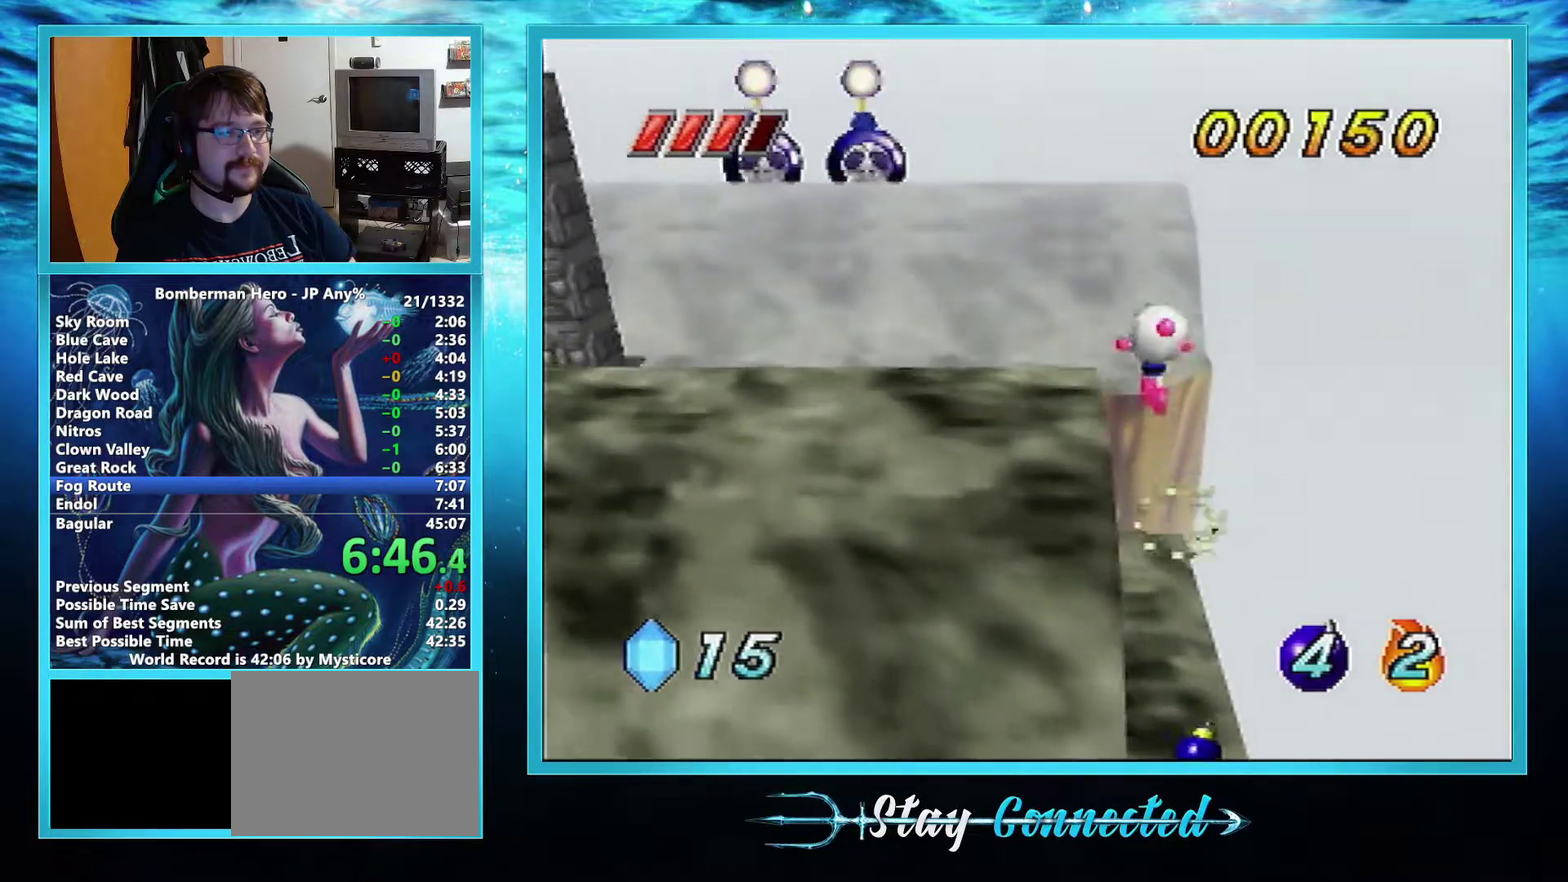
{"buttons": [], "left_stick": "up", "events": [[100, "A", "up"]]}
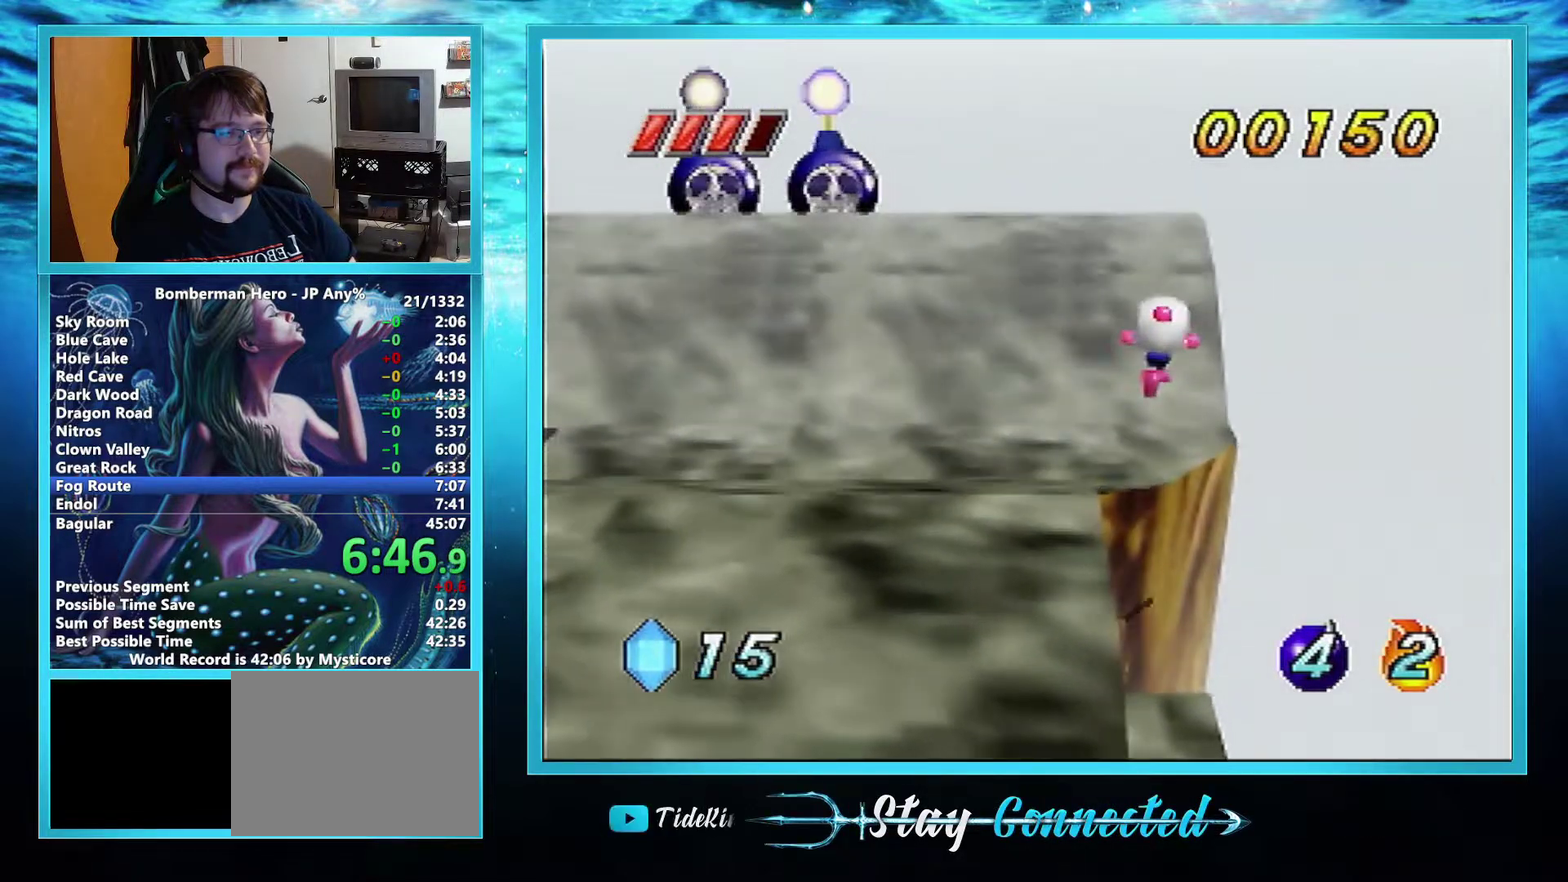
{"buttons": [], "left_stick": "up", "events": []}
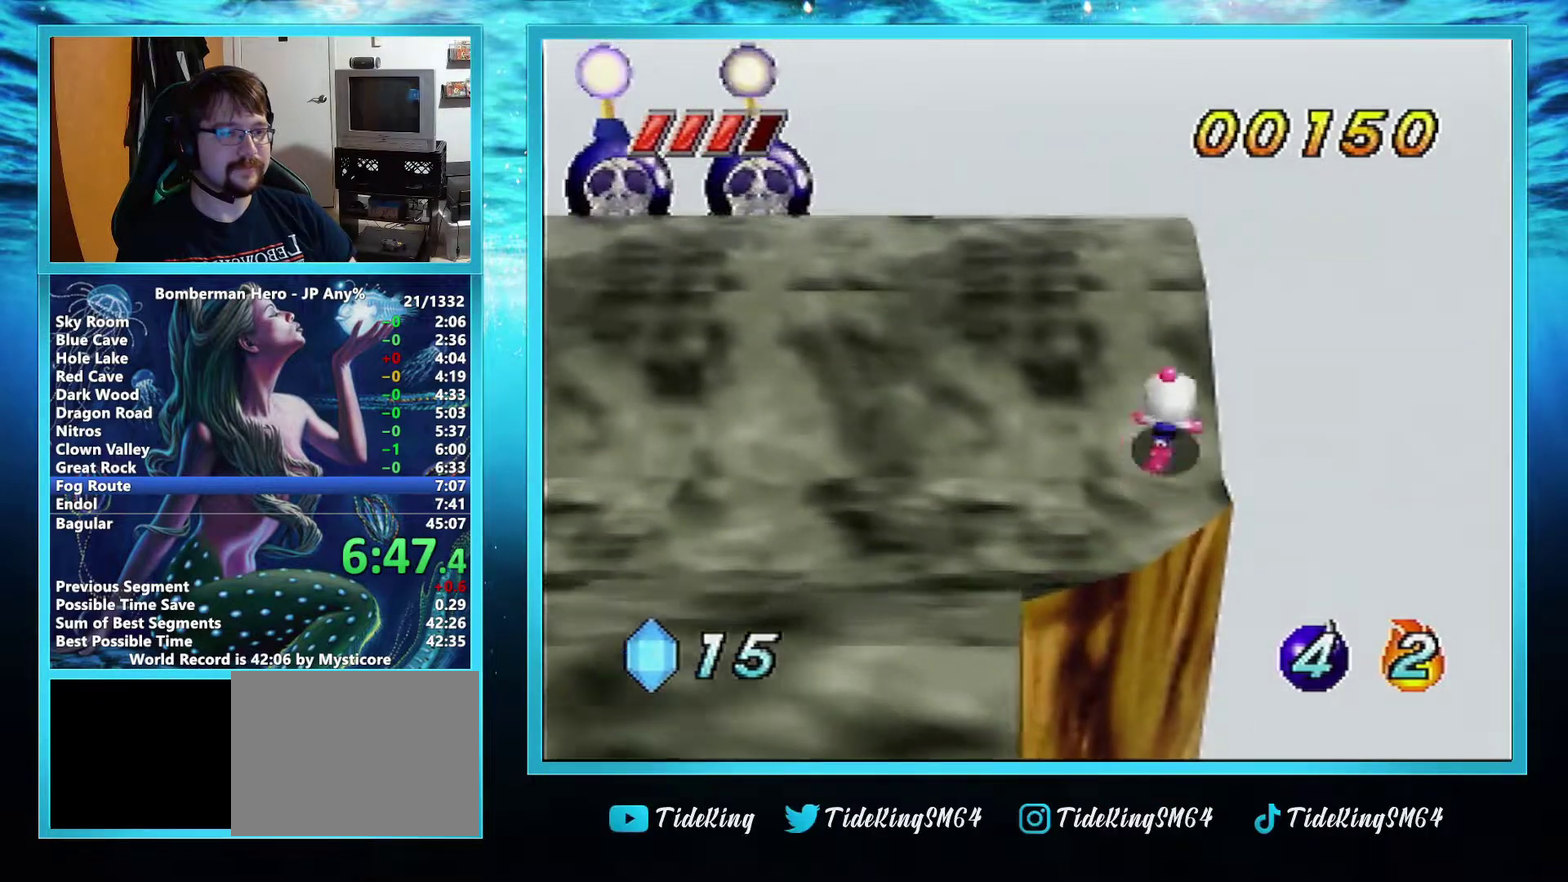
{"buttons": [], "left_stick": "up", "events": []}
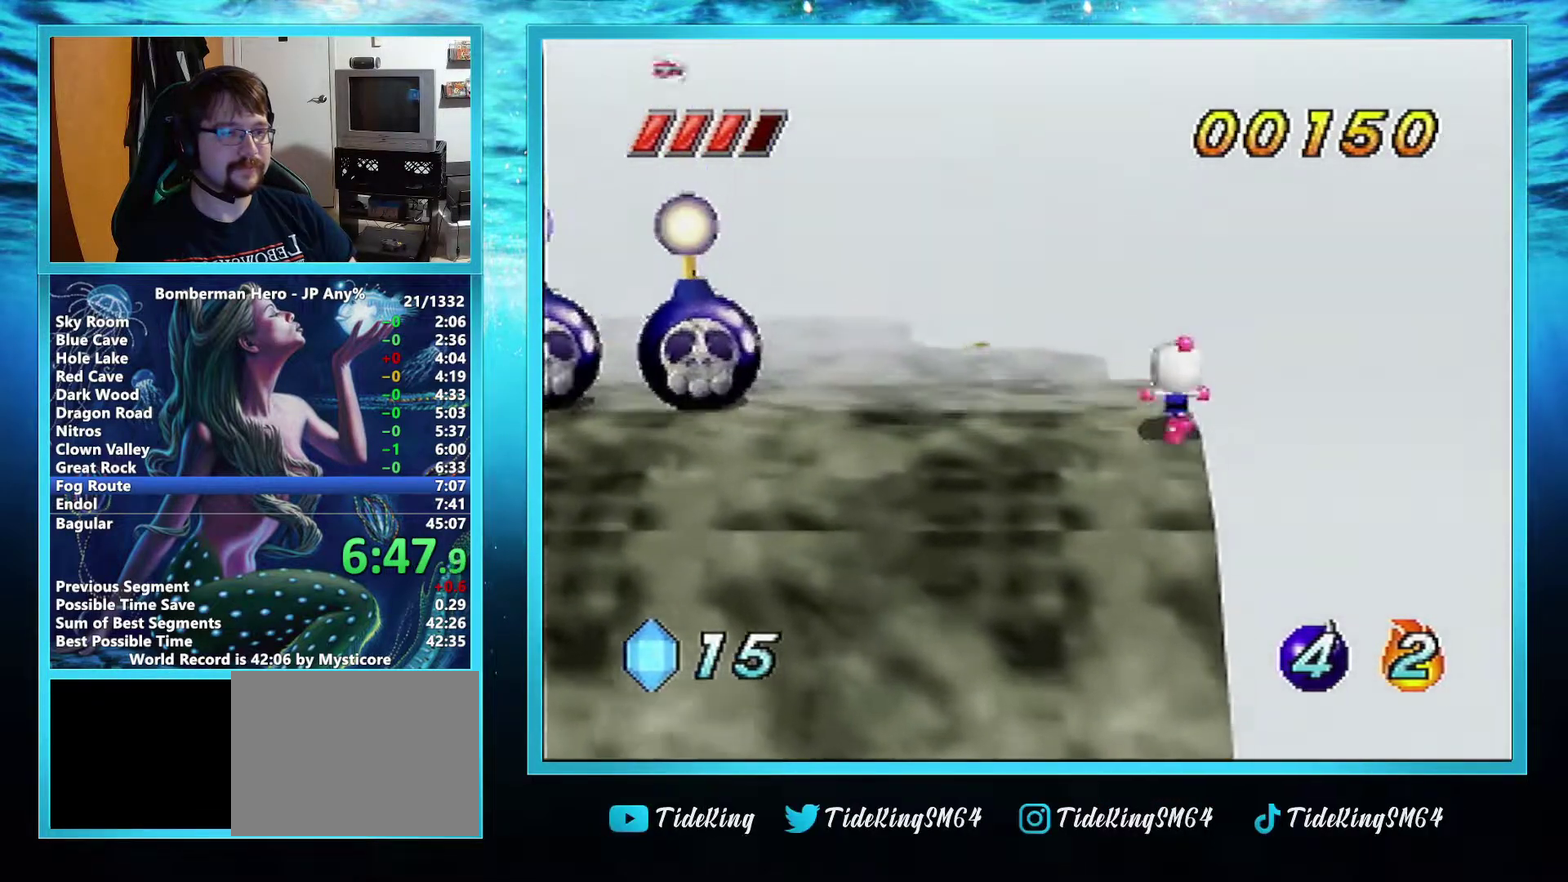
{"buttons": [], "left_stick": "up", "events": []}
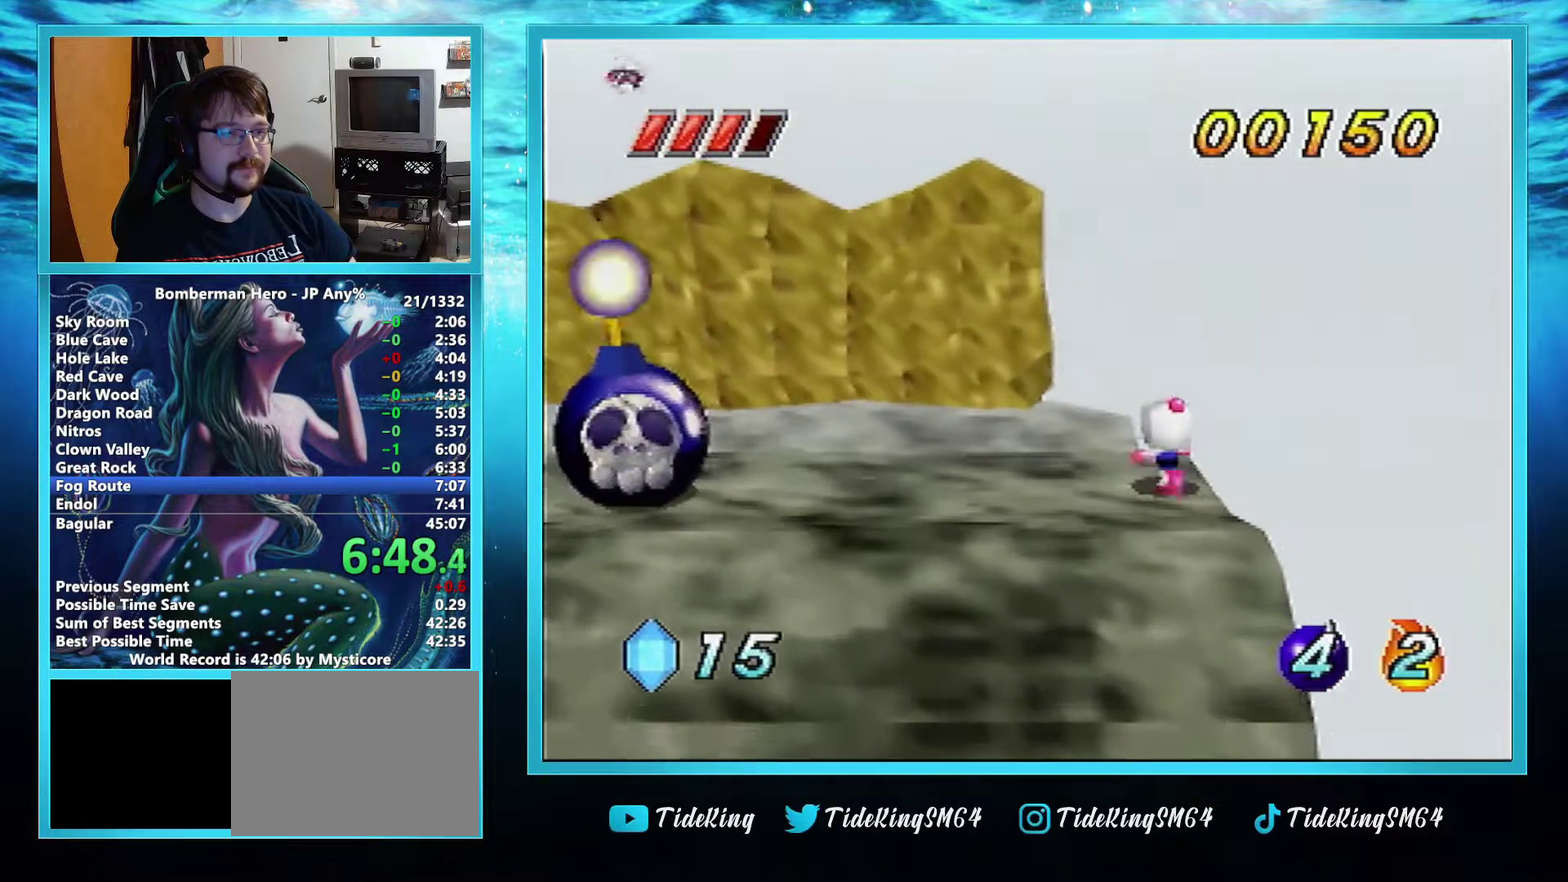
{"buttons": ["A"], "left_stick": "up", "events": [[451, "A", "down"]]}
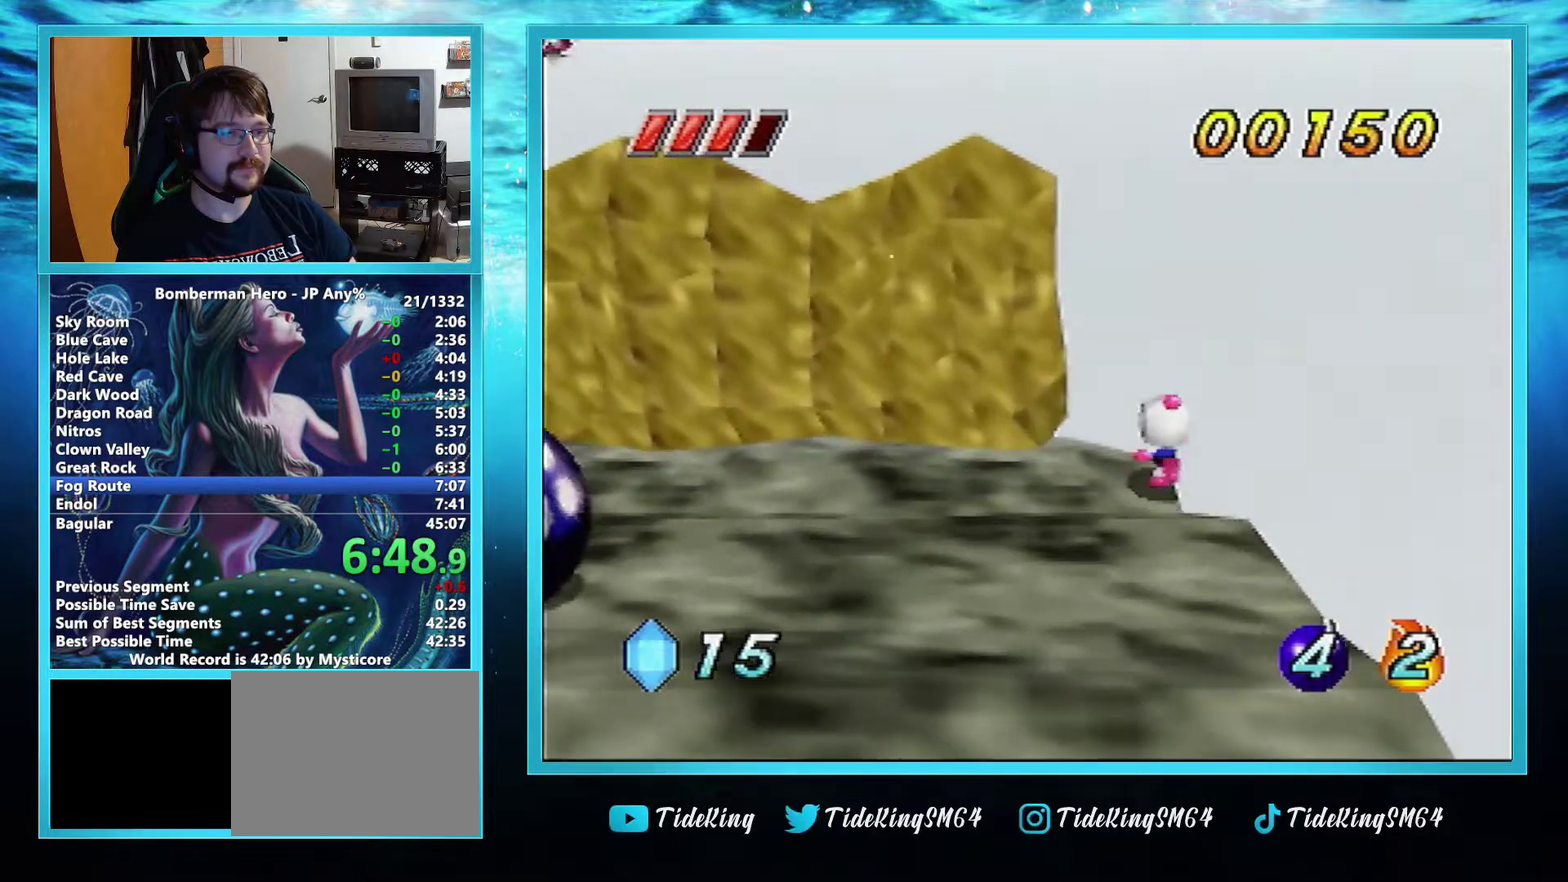
{"buttons": ["A"], "left_stick": "left", "events": [[150, "left_stick", "up-left"], [300, "left_stick", "left"]]}
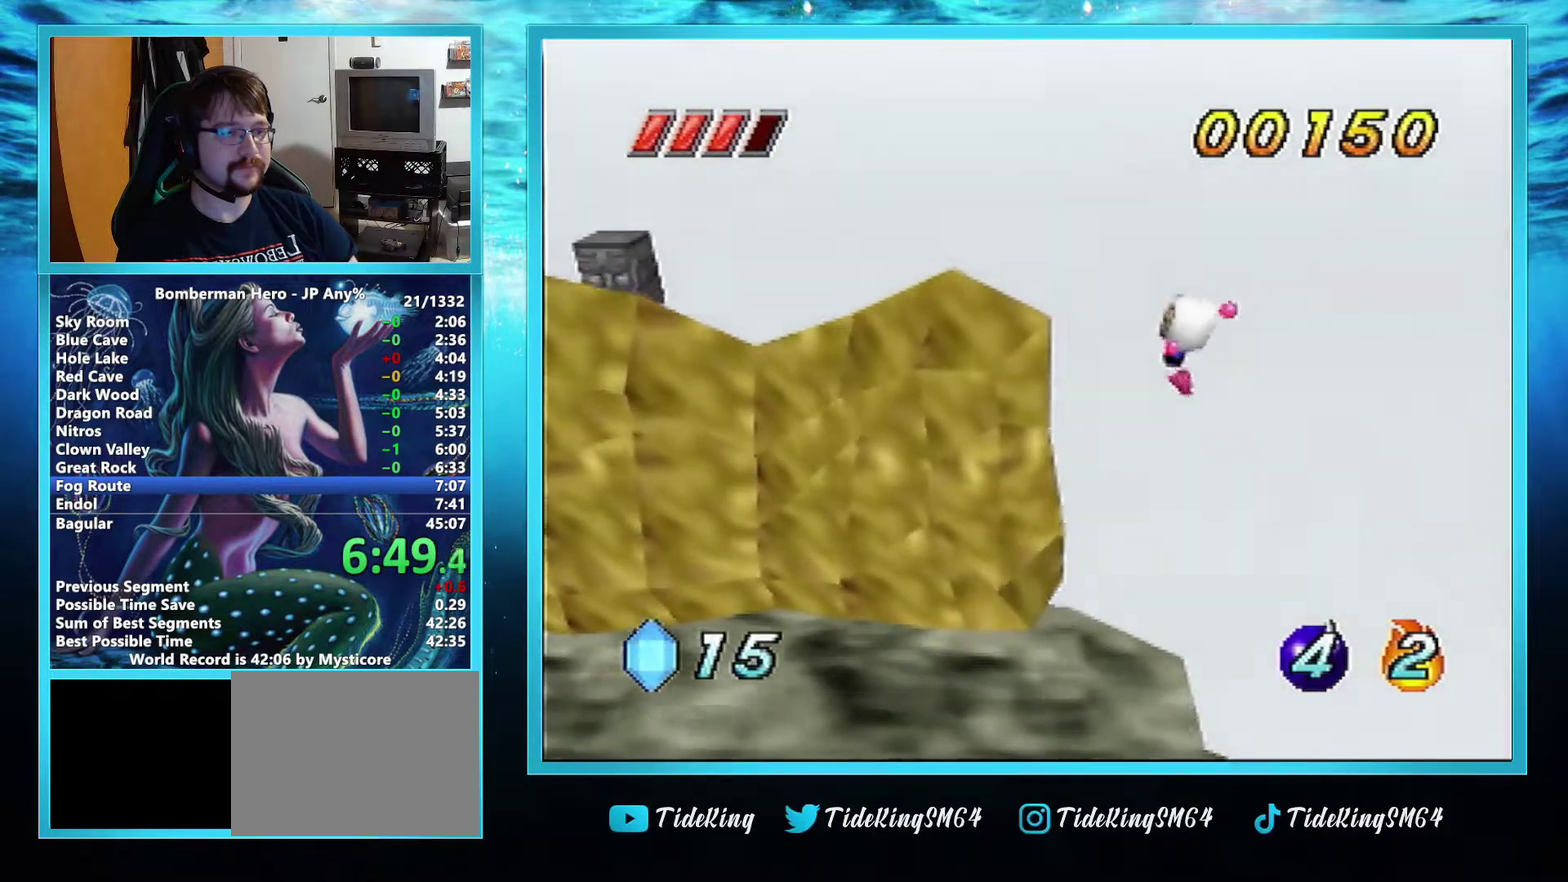
{"buttons": [], "left_stick": "left", "events": [[467, "A", "up"]]}
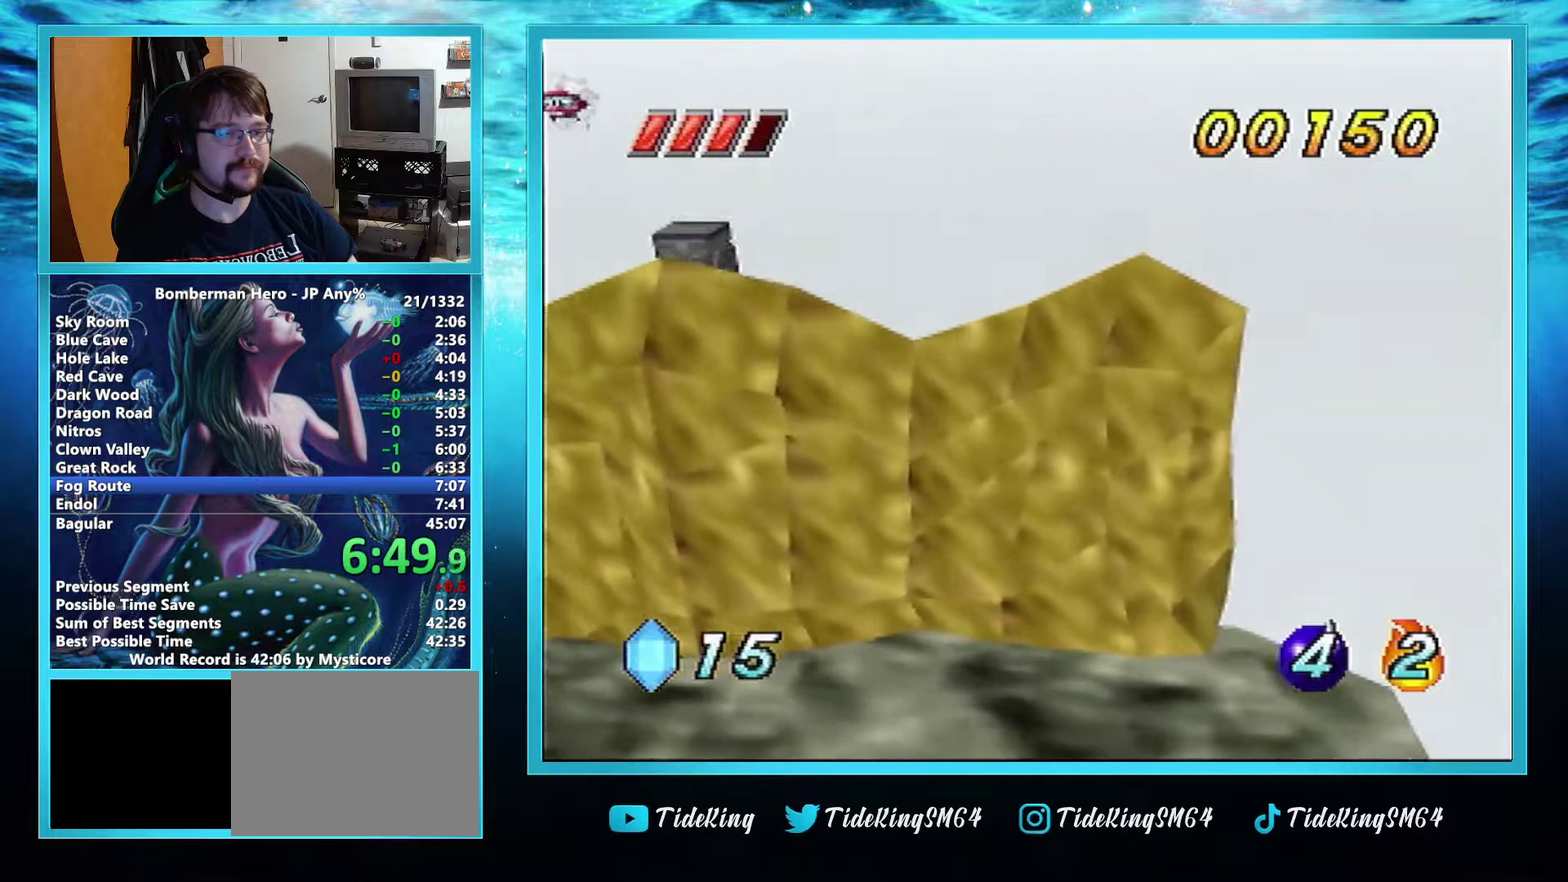
{"buttons": [], "left_stick": "left"}
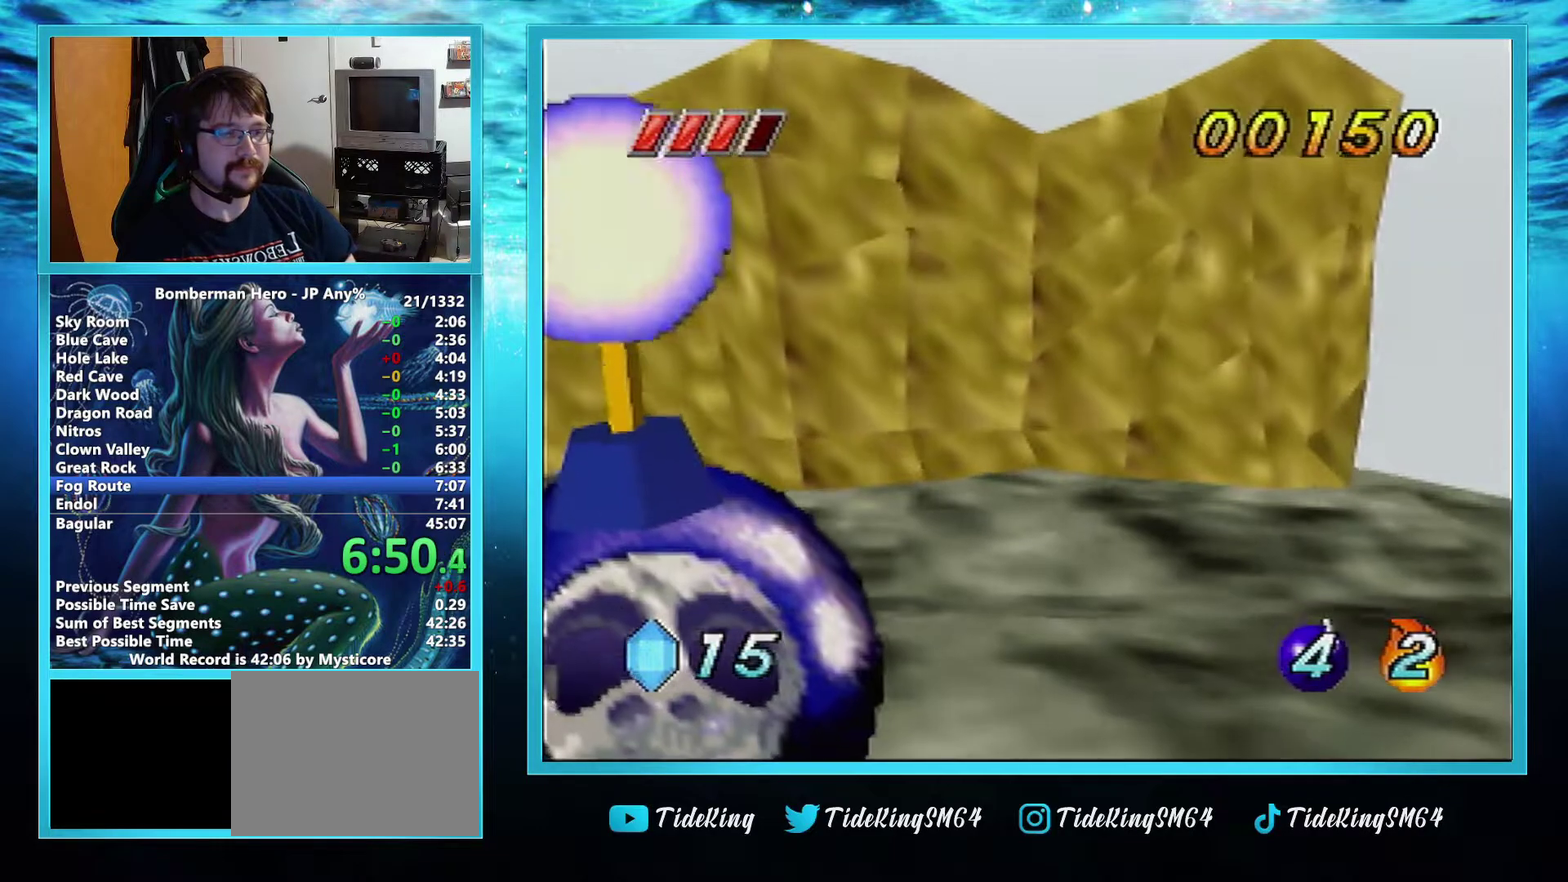
{"buttons": ["A"], "left_stick": "up-left"}
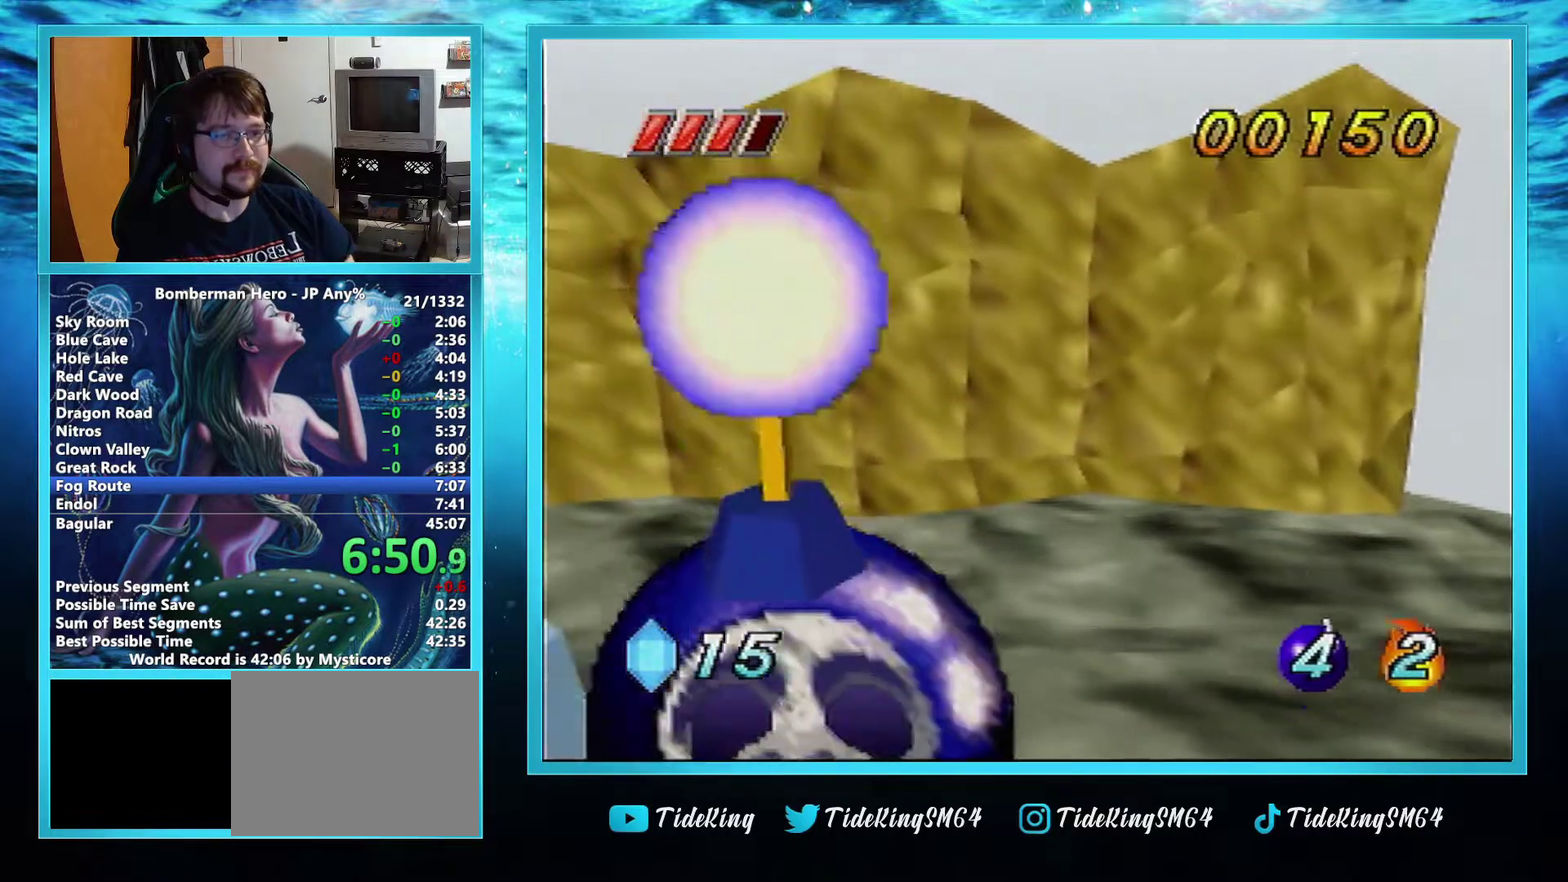
{"buttons": [], "left_stick": "up-left", "events": [[116, "R1", "down"], [133, "A", "up"], [267, "R1", "up"]]}
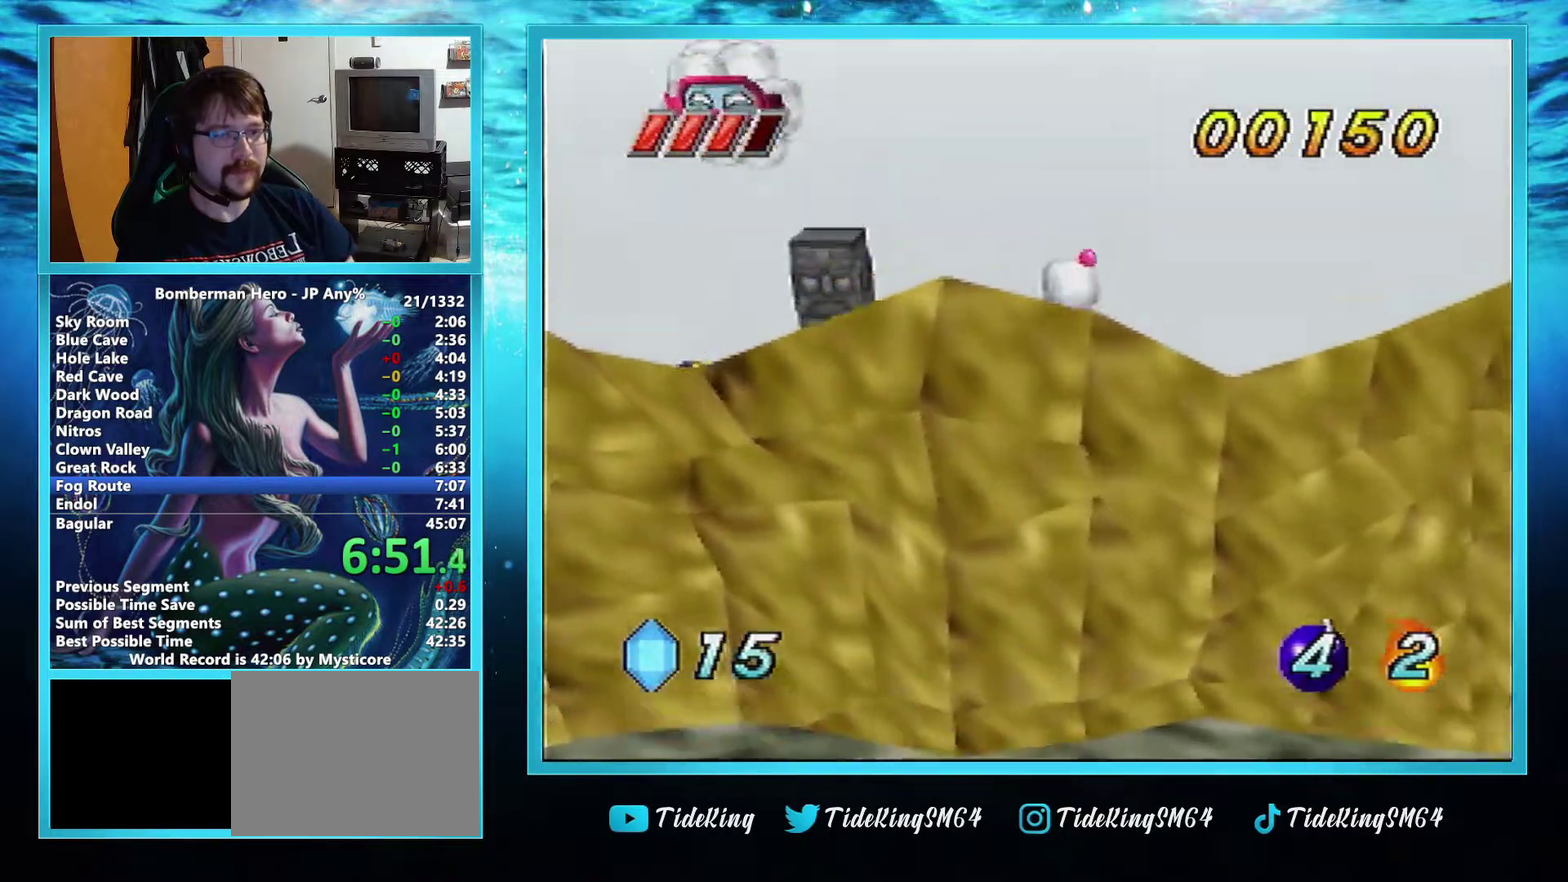
{"buttons": [], "left_stick": "up", "events": [[250, "left_stick", "up"]]}